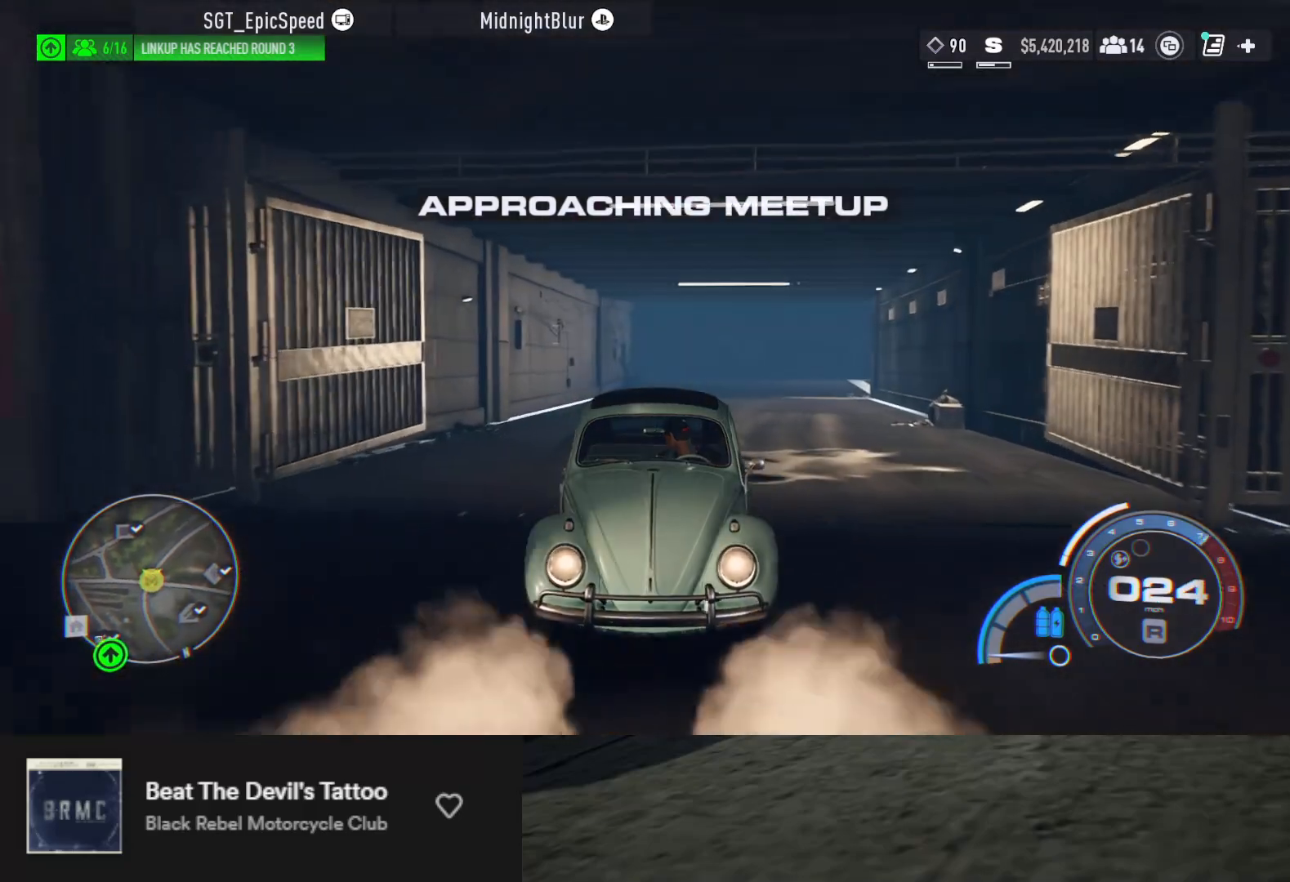
Gameplay with a controller (Xbox layout); each line is a JSON object with the inputs held at the frame after it. "events" lists button and stick changes between this image and that frame as [ms after this image, input, new state], when the widget could be followed in between.
{"buttons": ["L2"], "left_stick": "up-left", "right_stick": "down", "events": [[383, "left_stick", "up-left"]]}
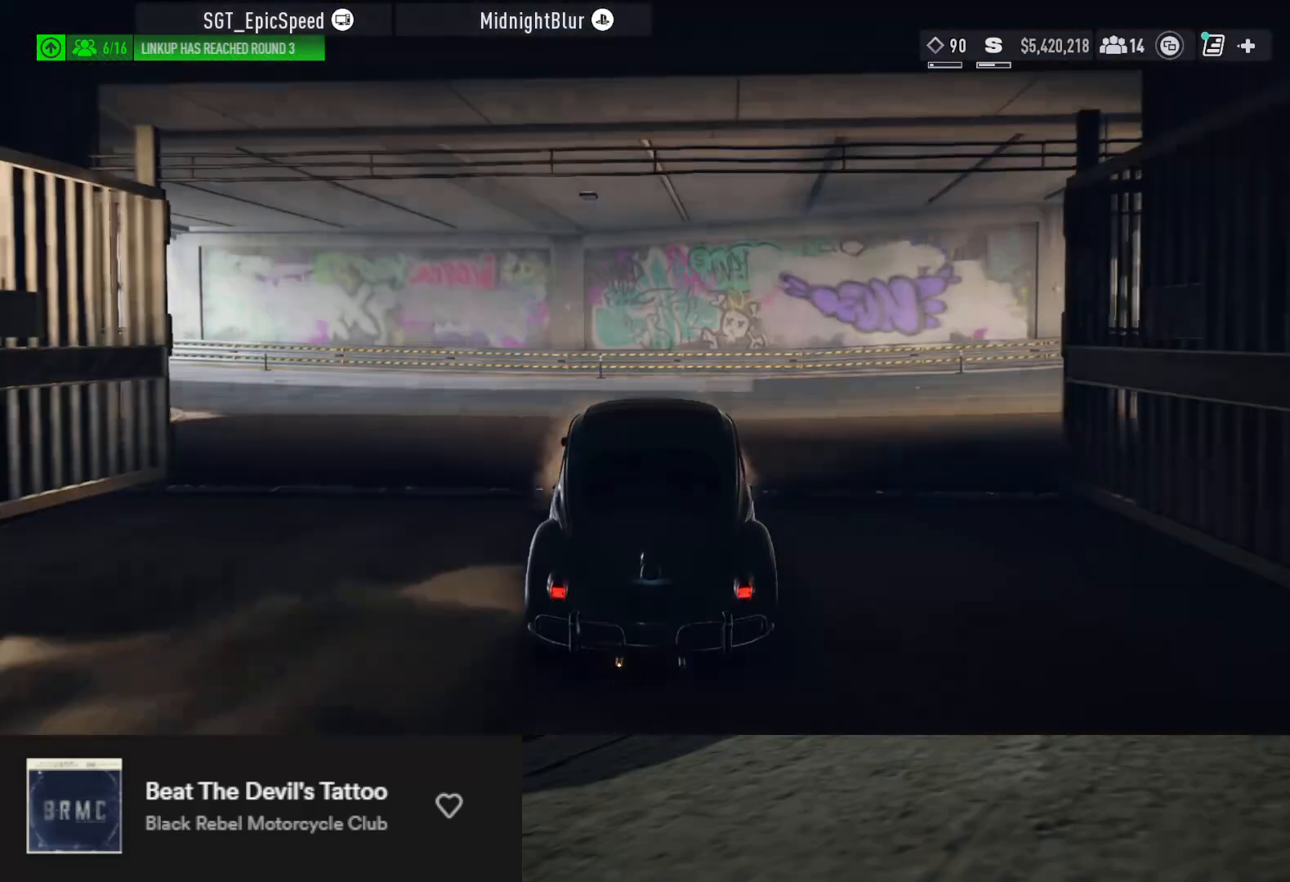
{"buttons": [], "left_stick": "up", "right_stick": "center", "events": [[67, "L2", "up"], [67, "left_stick", "up"], [67, "right_stick", "center"]]}
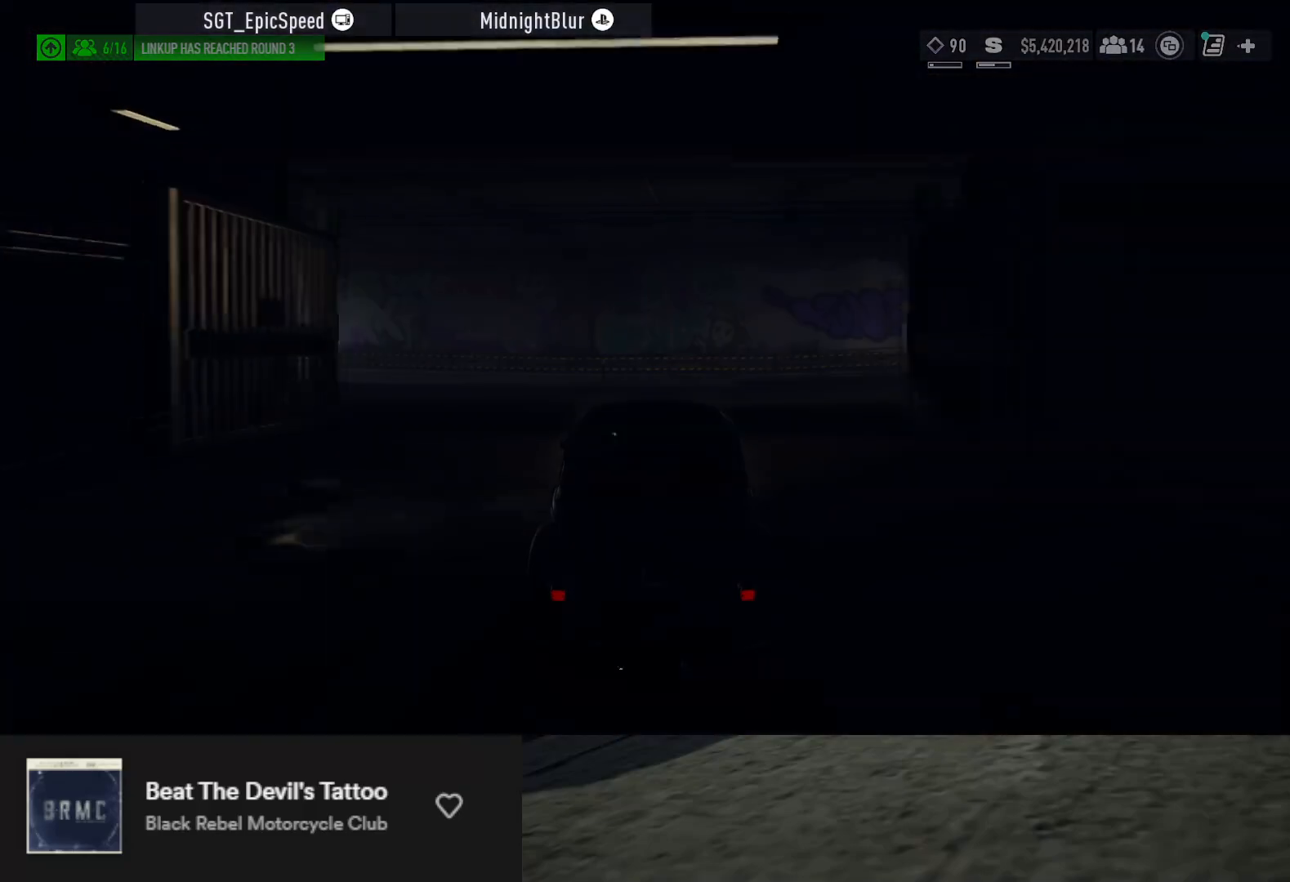
{"buttons": [], "left_stick": "up", "right_stick": "center", "events": []}
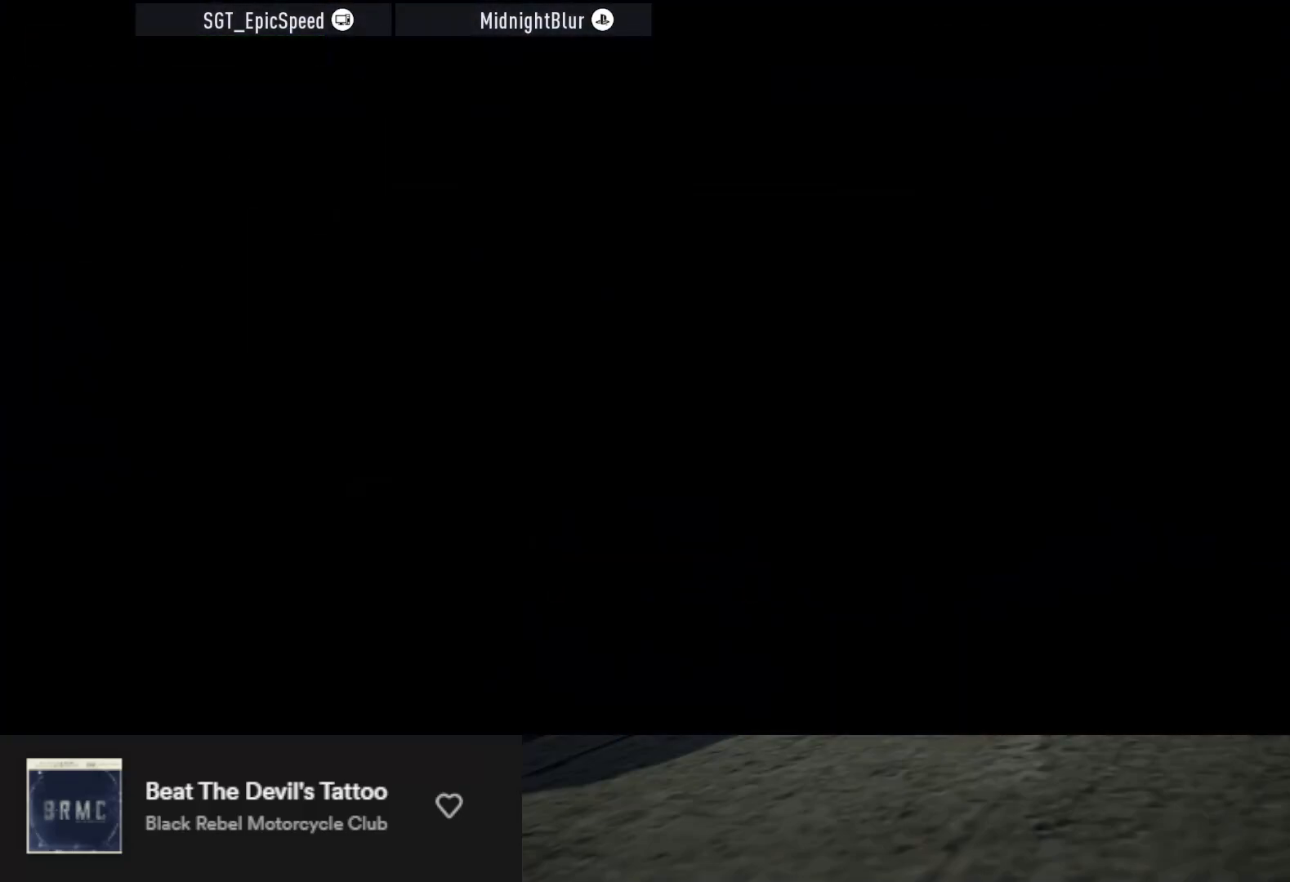
{"buttons": [], "left_stick": "up", "right_stick": "center", "events": []}
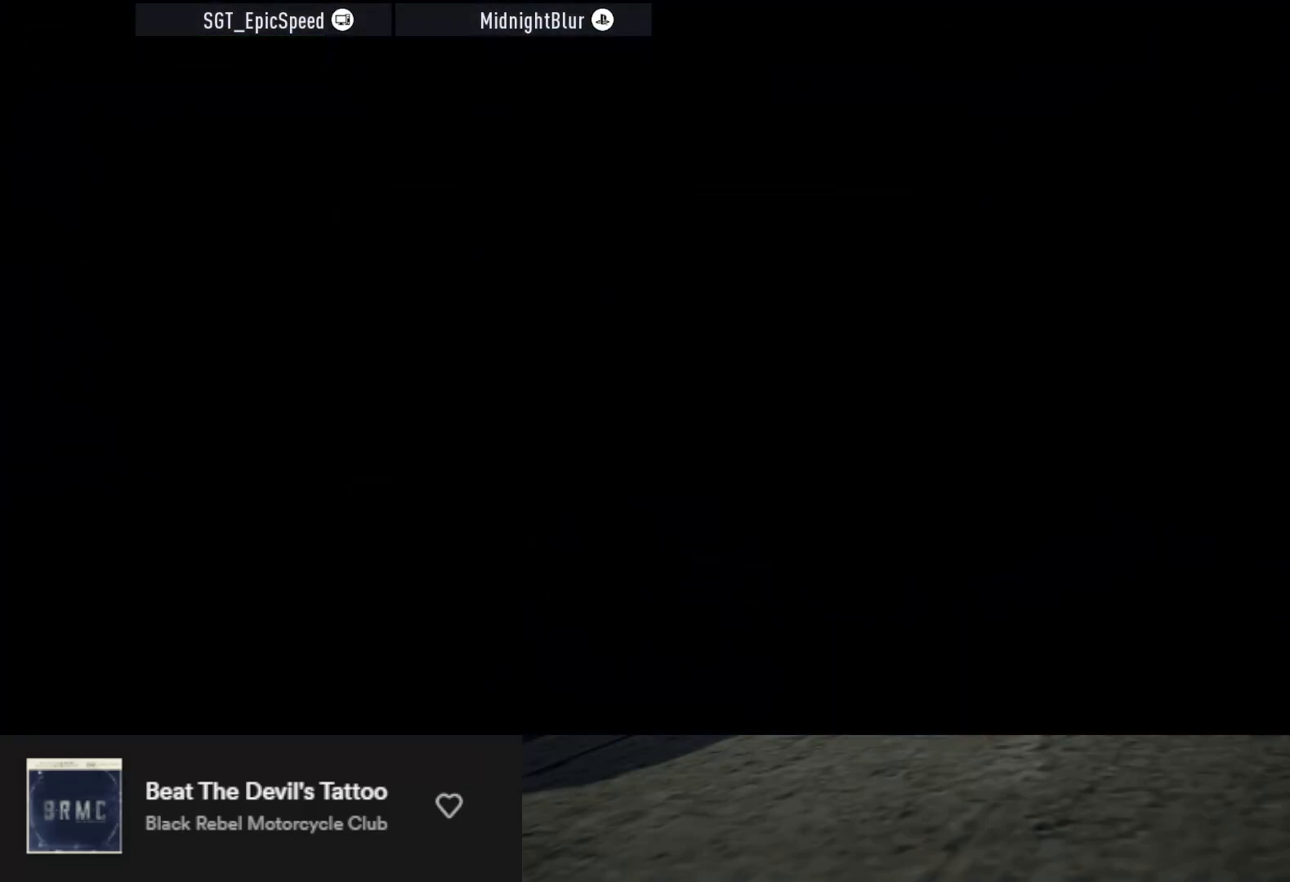
{"buttons": [], "left_stick": "center", "right_stick": "center", "events": [[33, "left_stick", "center"]]}
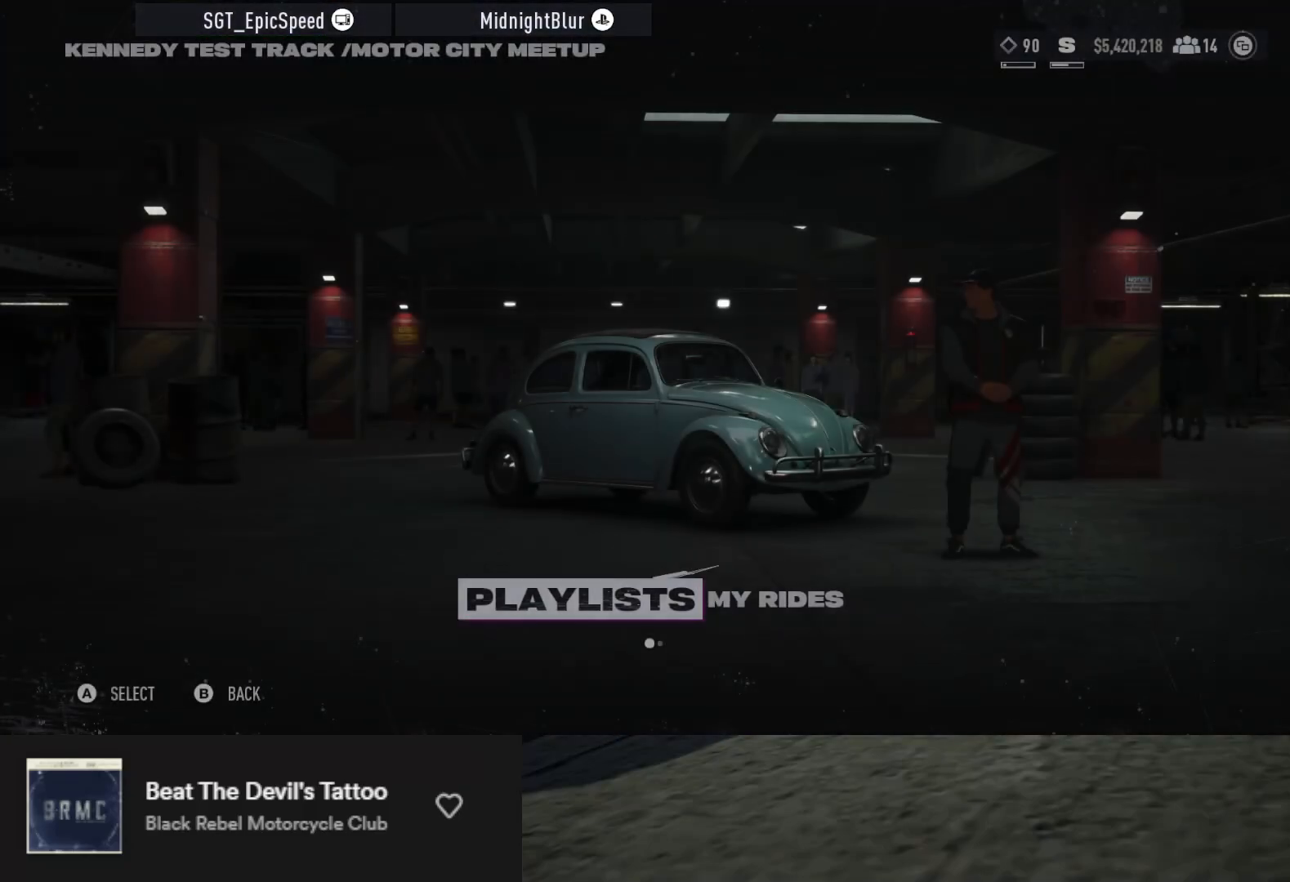
{"buttons": [], "left_stick": "center", "right_stick": "center", "events": [[350, "A", "down"], [433, "A", "up"]]}
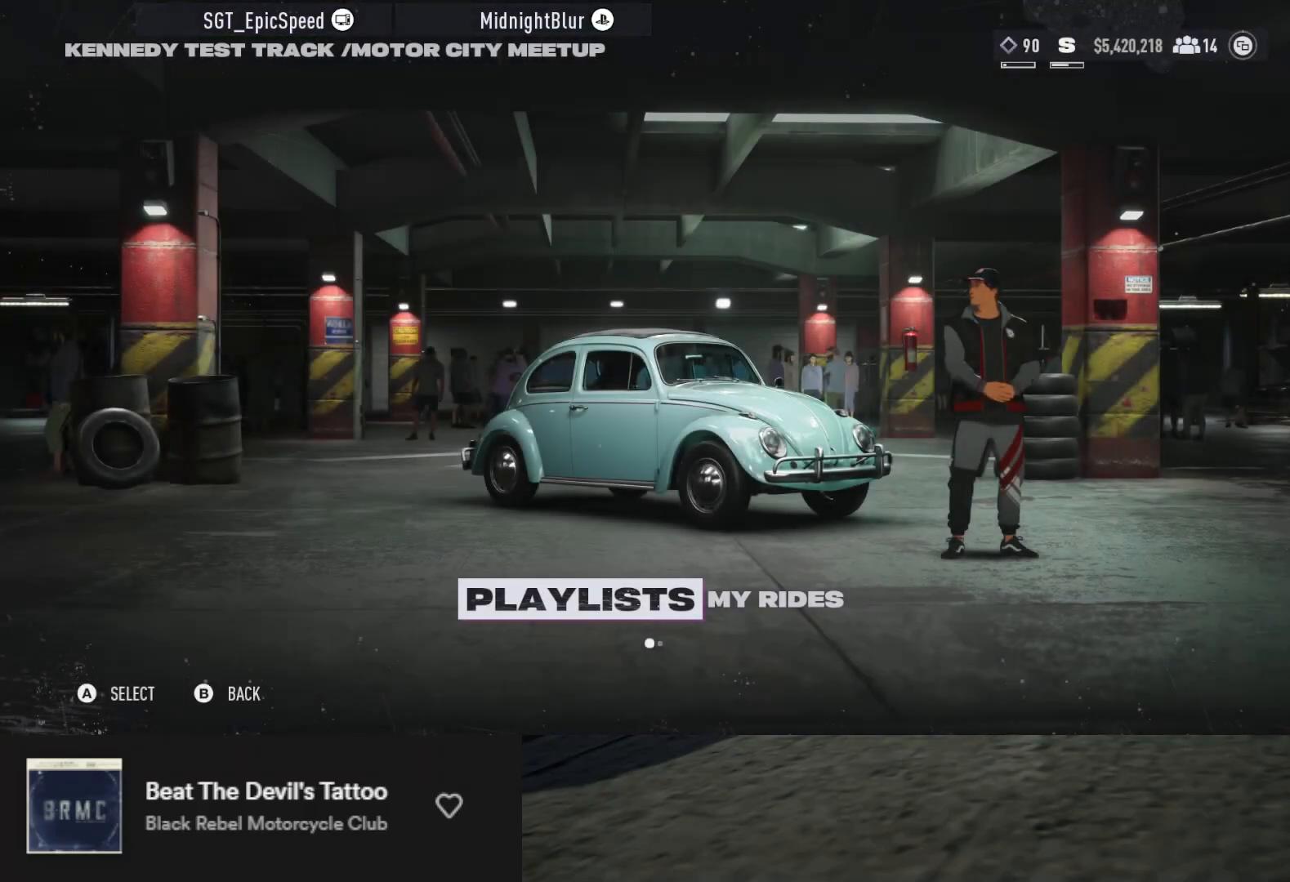
{"buttons": [], "left_stick": "center", "right_stick": "center", "events": [[350, "A", "down"], [400, "A", "up"]]}
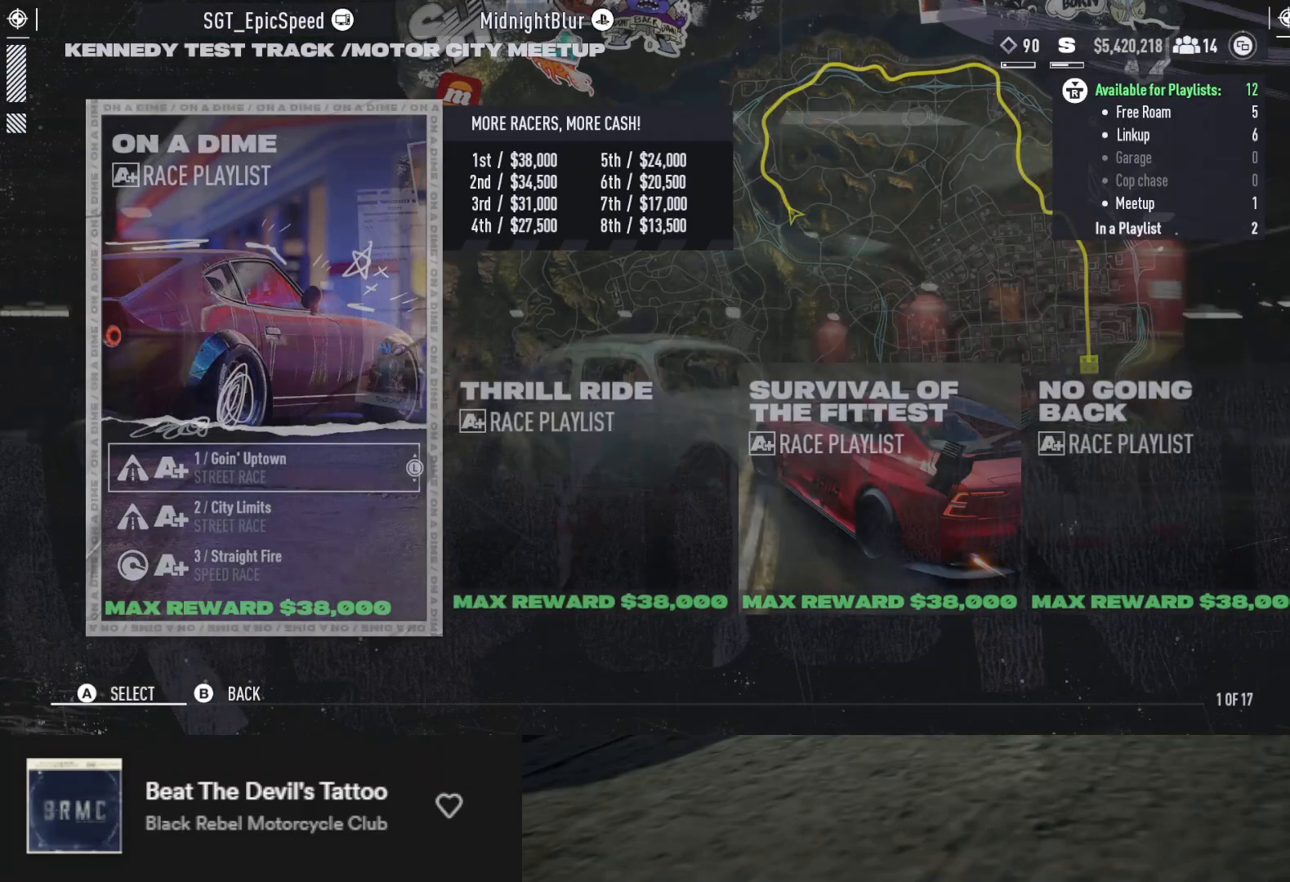
{"buttons": [], "left_stick": "center", "right_stick": "center", "events": []}
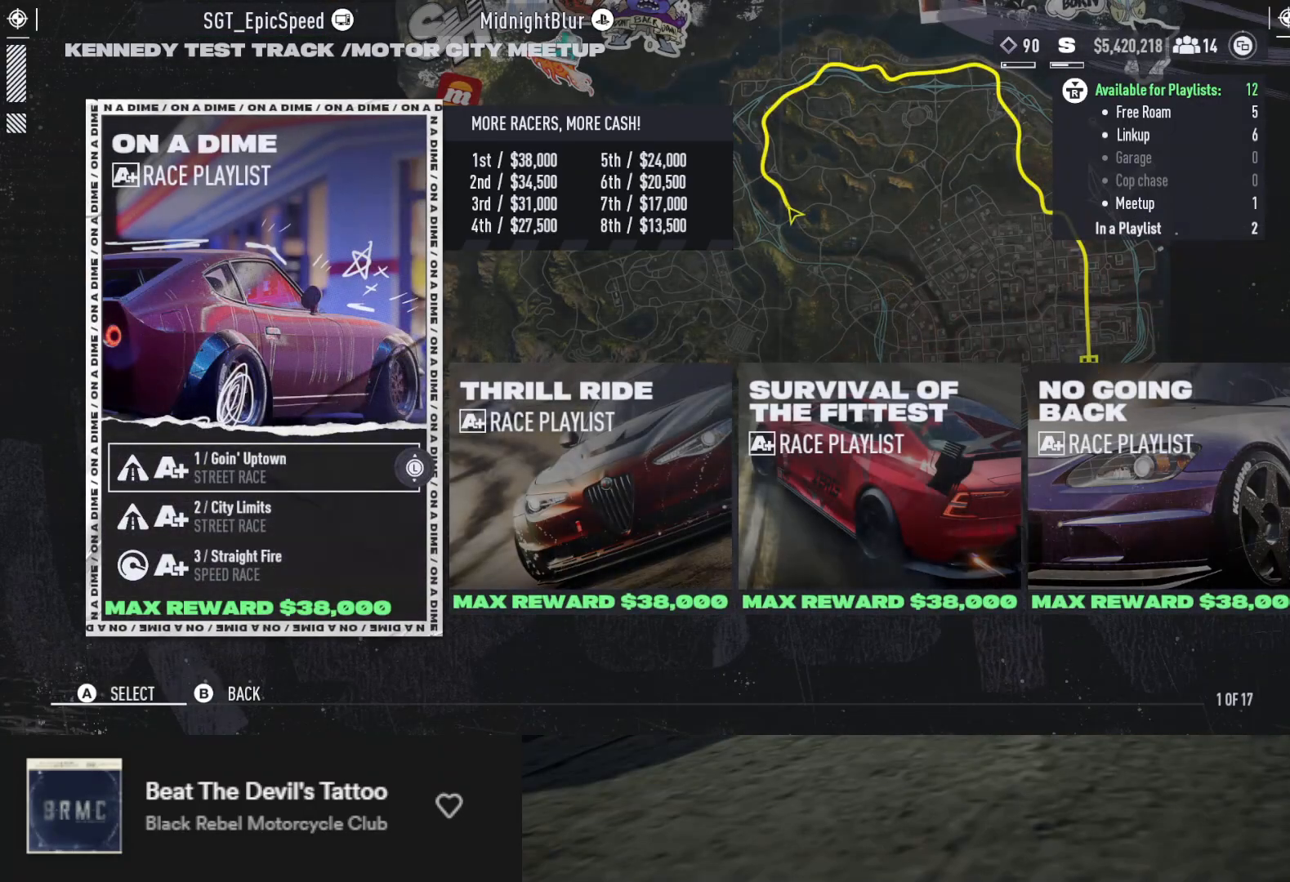
{"buttons": [], "left_stick": "center", "right_stick": "center", "events": [[317, "DPAD_RIGHT", "down"], [400, "DPAD_RIGHT", "up"]]}
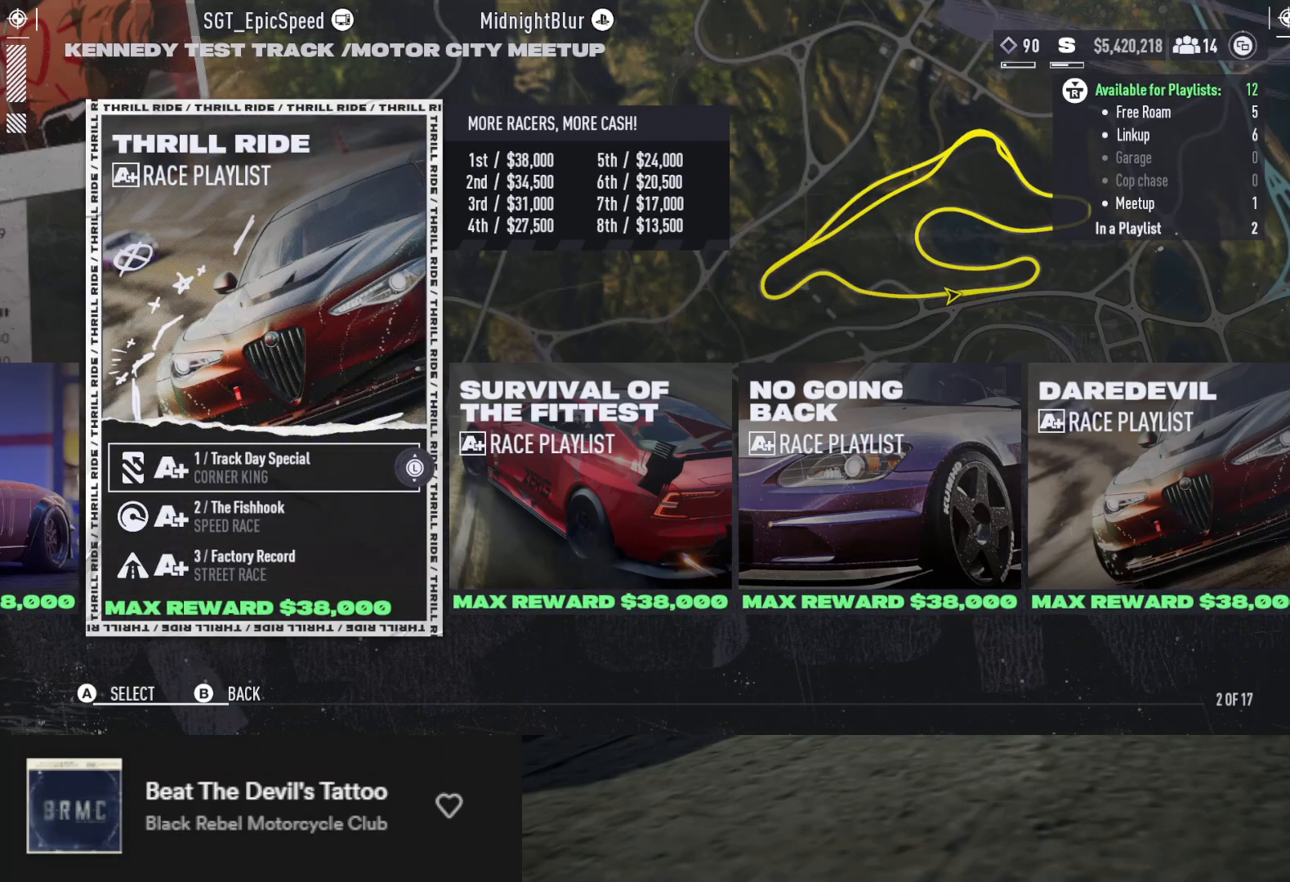
{"buttons": [], "left_stick": "center", "right_stick": "center", "events": [[133, "DPAD_RIGHT", "down"], [200, "DPAD_RIGHT", "up"]]}
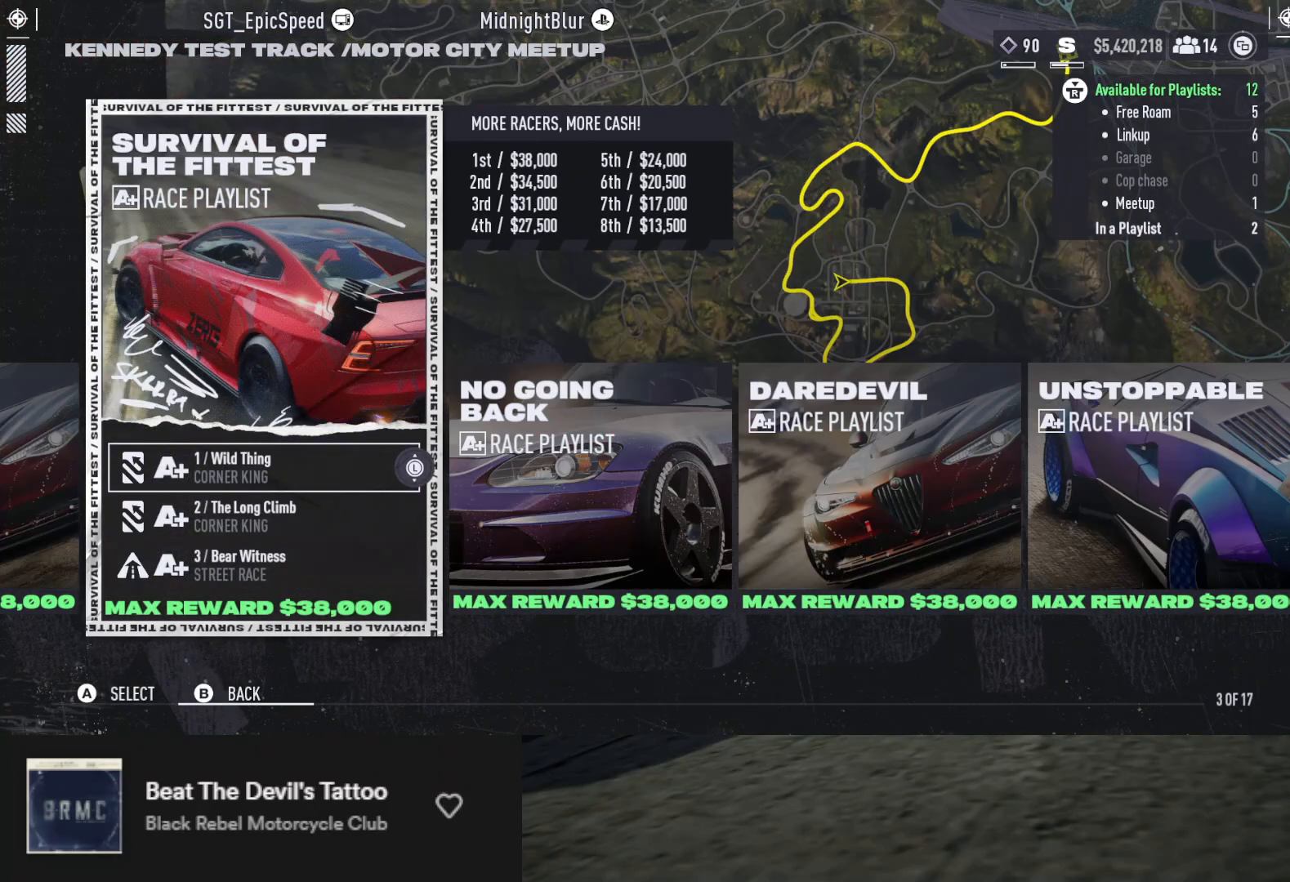
{"buttons": ["DPAD_RIGHT"], "left_stick": "center", "right_stick": "center", "events": [[117, "DPAD_RIGHT", "down"], [167, "DPAD_RIGHT", "up"], [300, "DPAD_RIGHT", "down"], [367, "DPAD_RIGHT", "up"], [450, "DPAD_RIGHT", "down"]]}
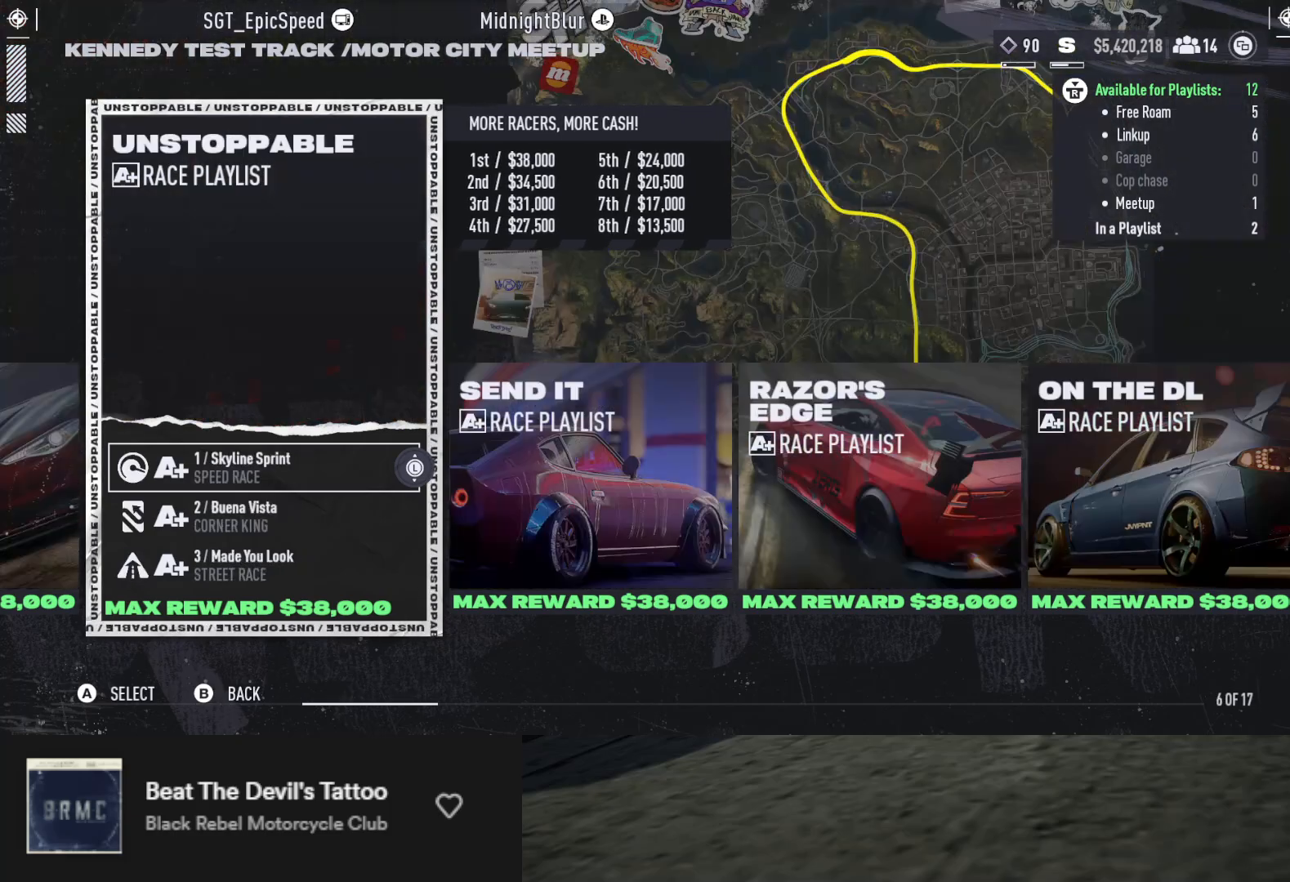
{"buttons": [], "left_stick": "center", "right_stick": "center", "events": [[17, "DPAD_RIGHT", "up"], [267, "DPAD_RIGHT", "down"], [333, "DPAD_RIGHT", "up"]]}
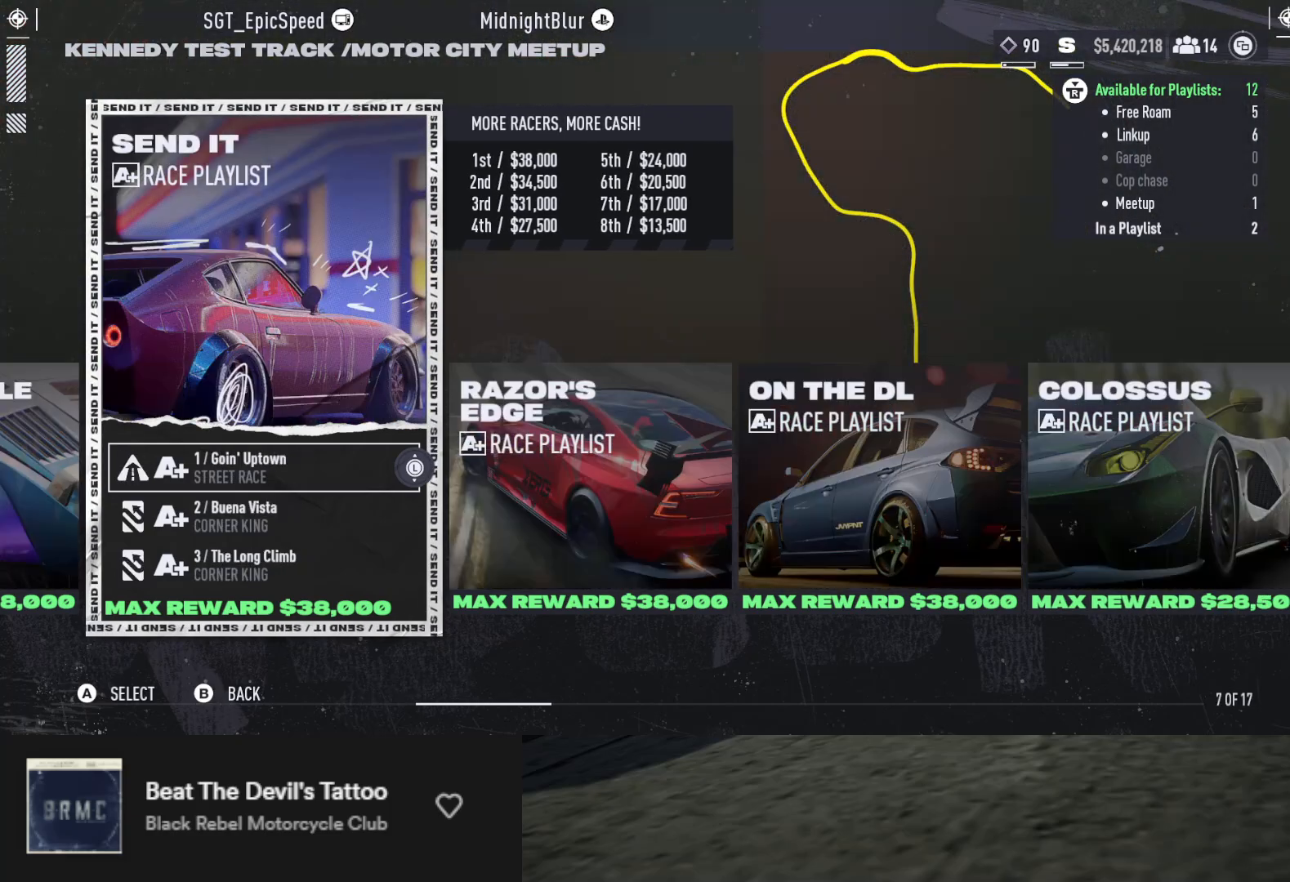
{"buttons": [], "left_stick": "center", "right_stick": "center", "events": [[100, "DPAD_RIGHT", "down"], [133, "DPAD_RIGHT", "up"]]}
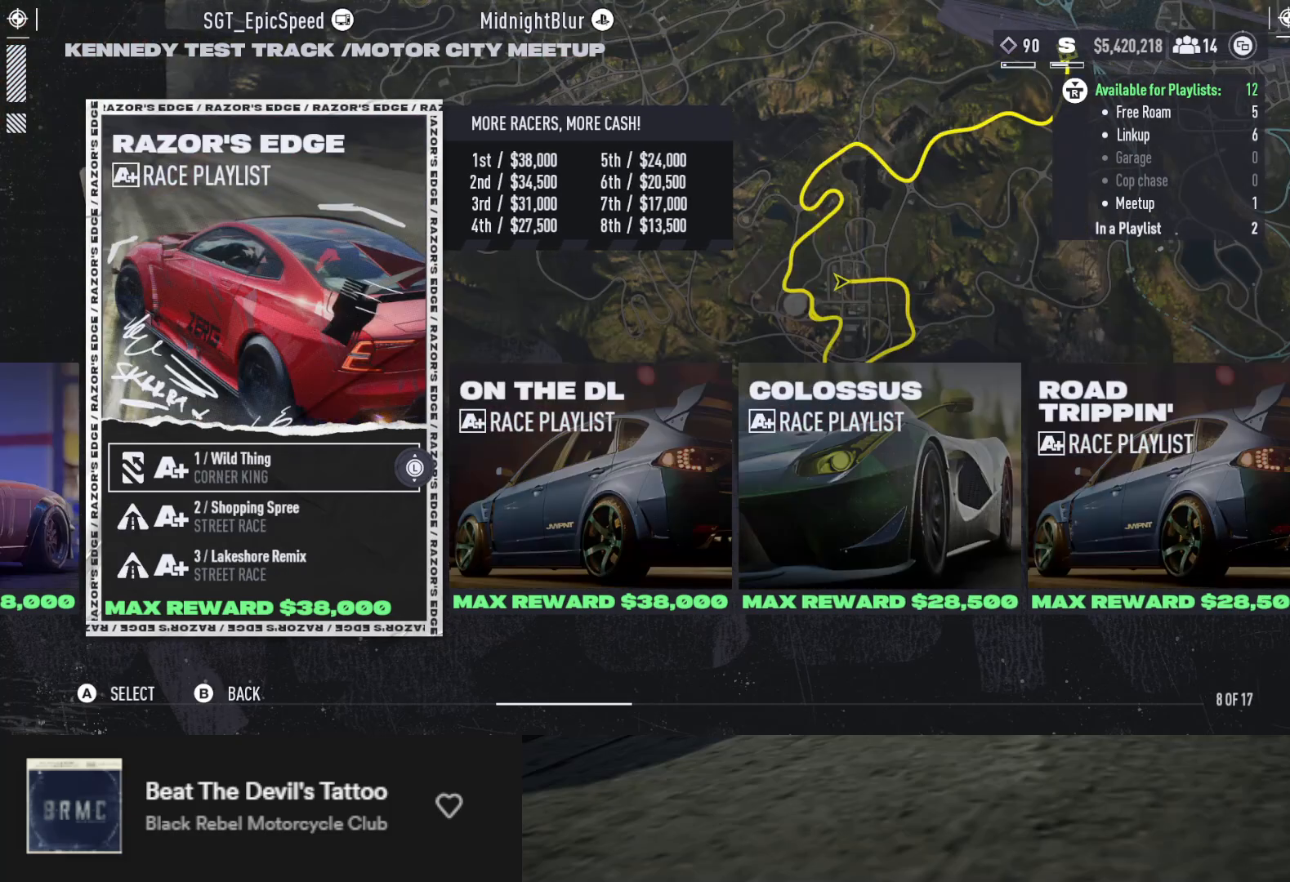
{"buttons": ["DPAD_RIGHT"], "left_stick": "center", "right_stick": "center", "events": [[33, "DPAD_RIGHT", "down"], [83, "DPAD_RIGHT", "up"], [483, "DPAD_RIGHT", "down"]]}
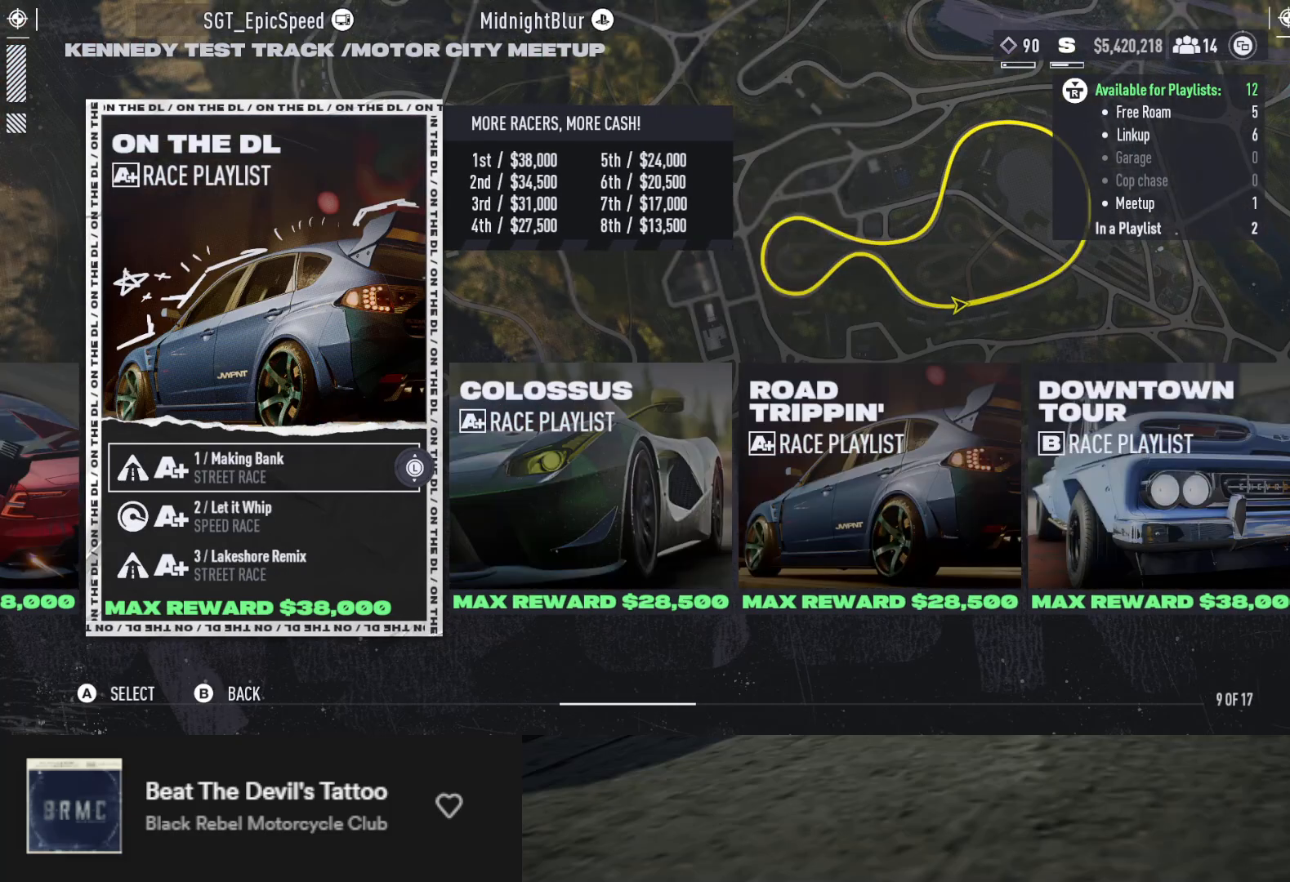
{"buttons": [], "left_stick": "center", "right_stick": "center", "events": [[50, "DPAD_RIGHT", "up"], [317, "DPAD_RIGHT", "down"], [400, "DPAD_RIGHT", "up"]]}
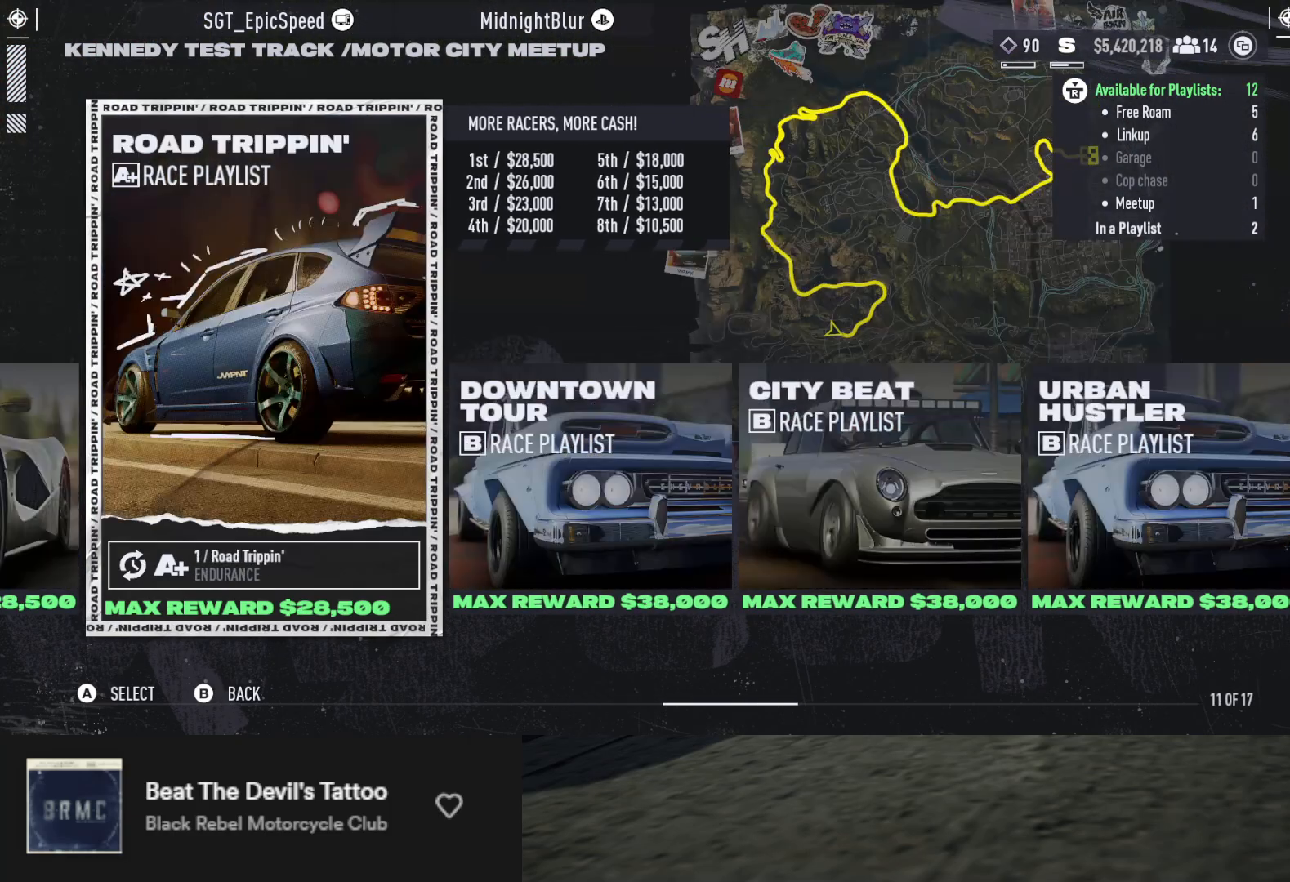
{"buttons": [], "left_stick": "center", "right_stick": "center", "events": [[50, "DPAD_LEFT", "down"], [150, "DPAD_LEFT", "up"]]}
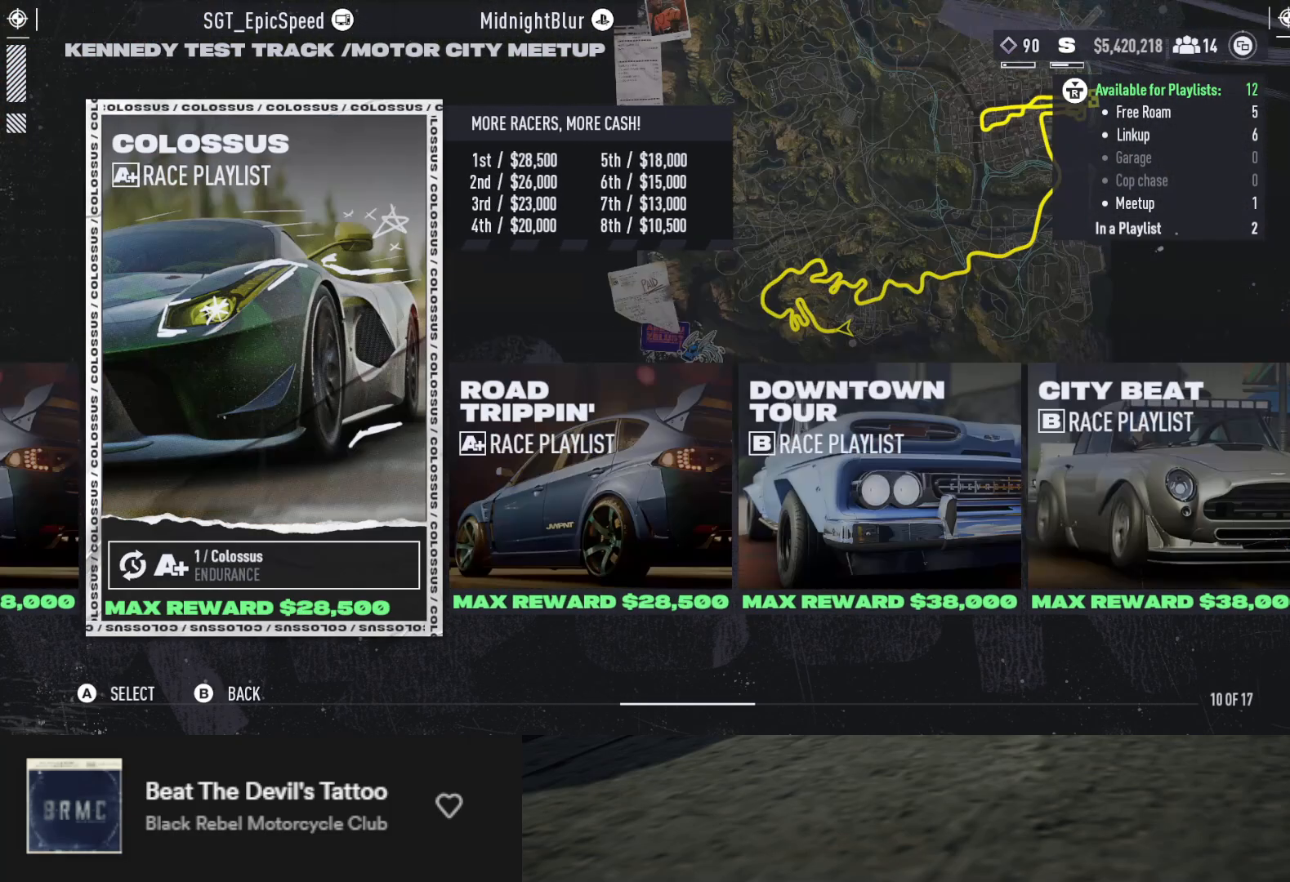
{"buttons": [], "left_stick": "center", "right_stick": "center", "events": []}
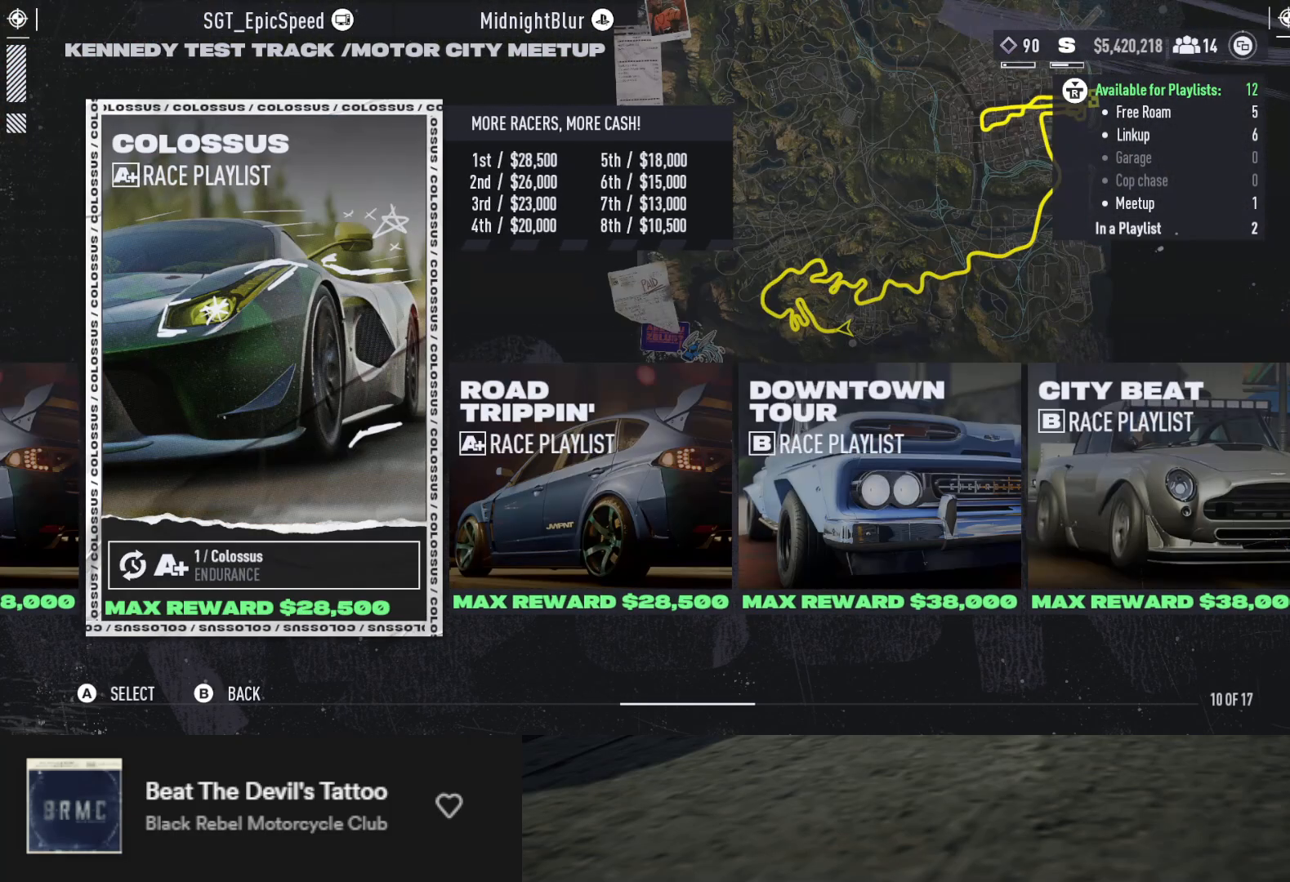
{"buttons": [], "left_stick": "center", "right_stick": "center", "events": []}
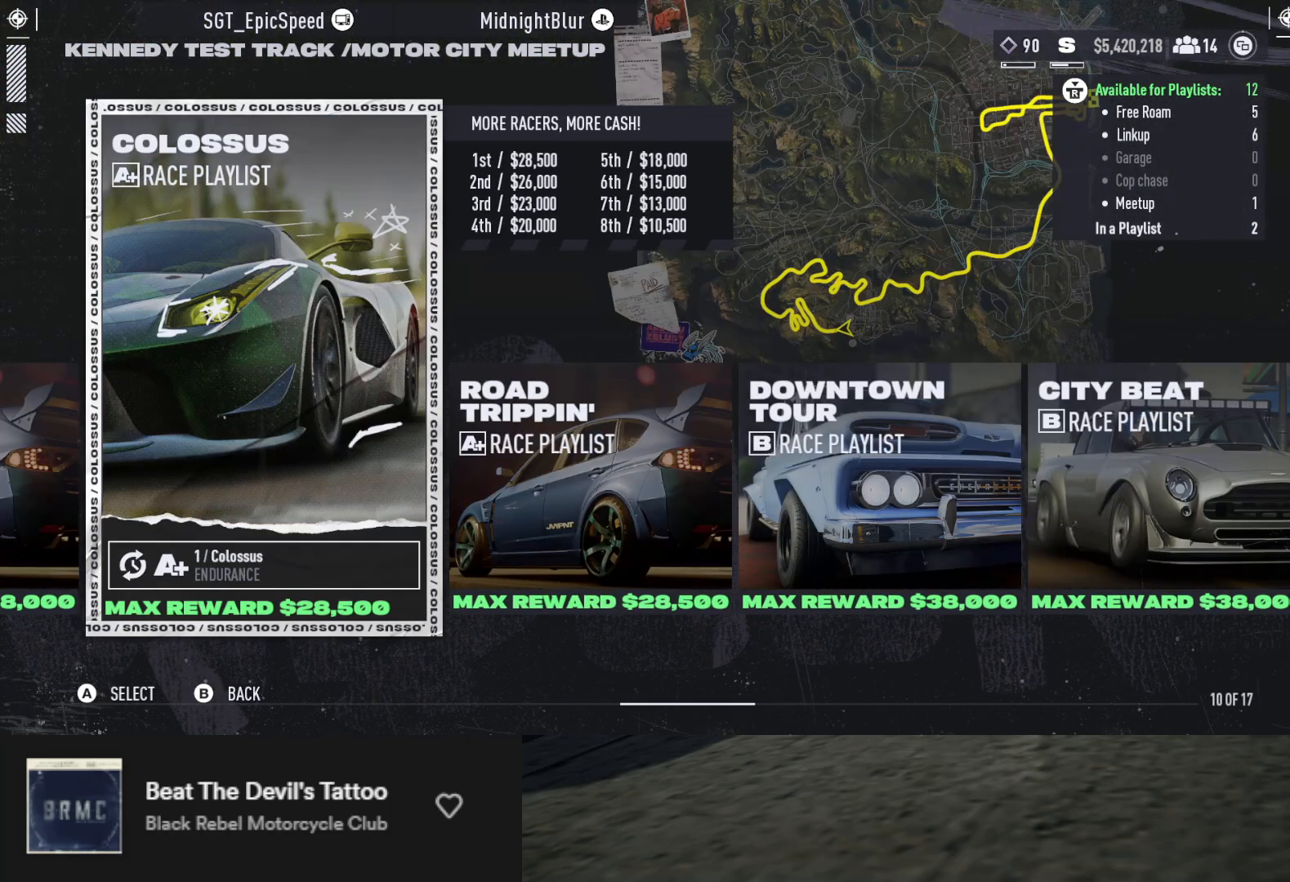
{"buttons": [], "left_stick": "center", "right_stick": "center", "events": []}
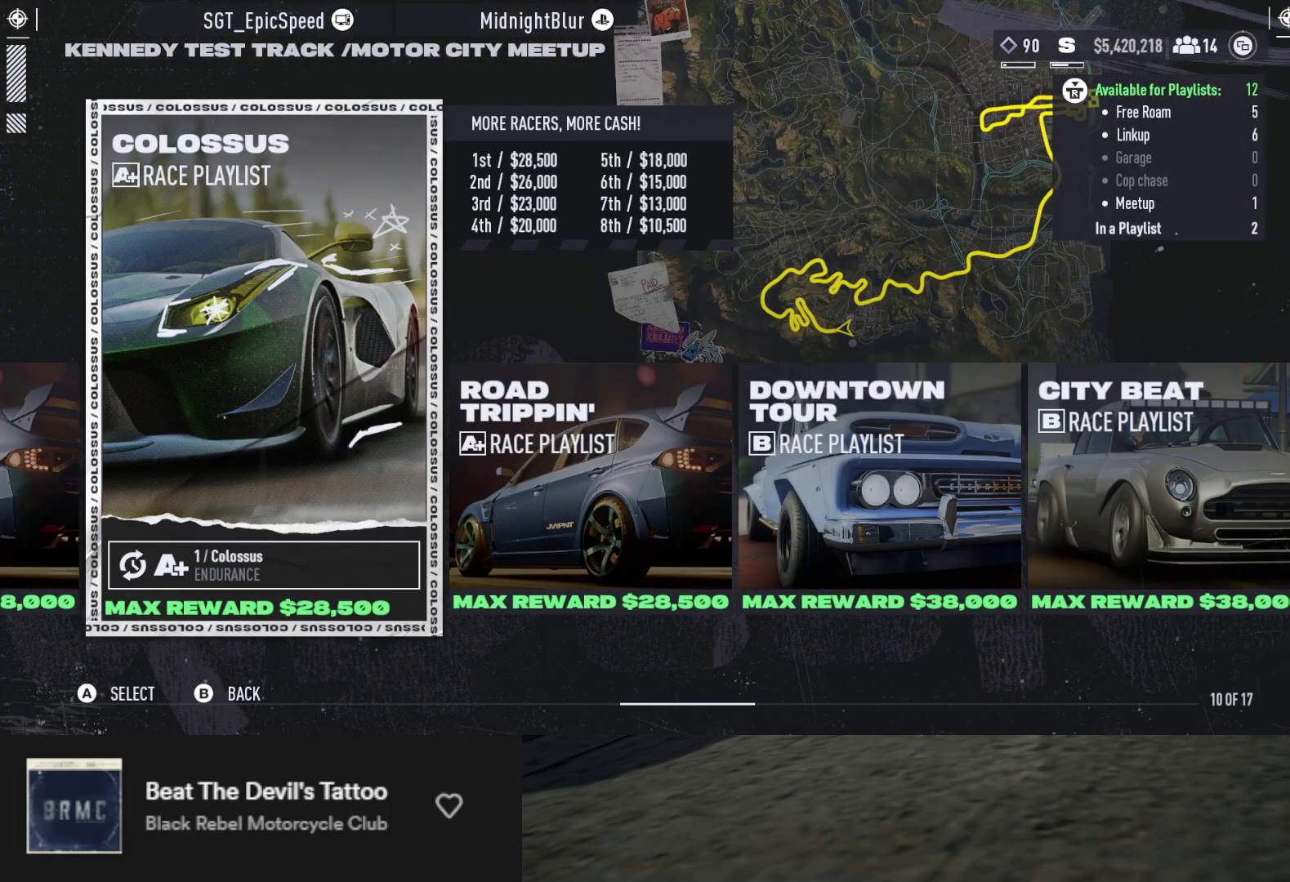
{"buttons": [], "left_stick": "center", "right_stick": "center", "events": [[350, "A", "down"], [400, "A", "up"]]}
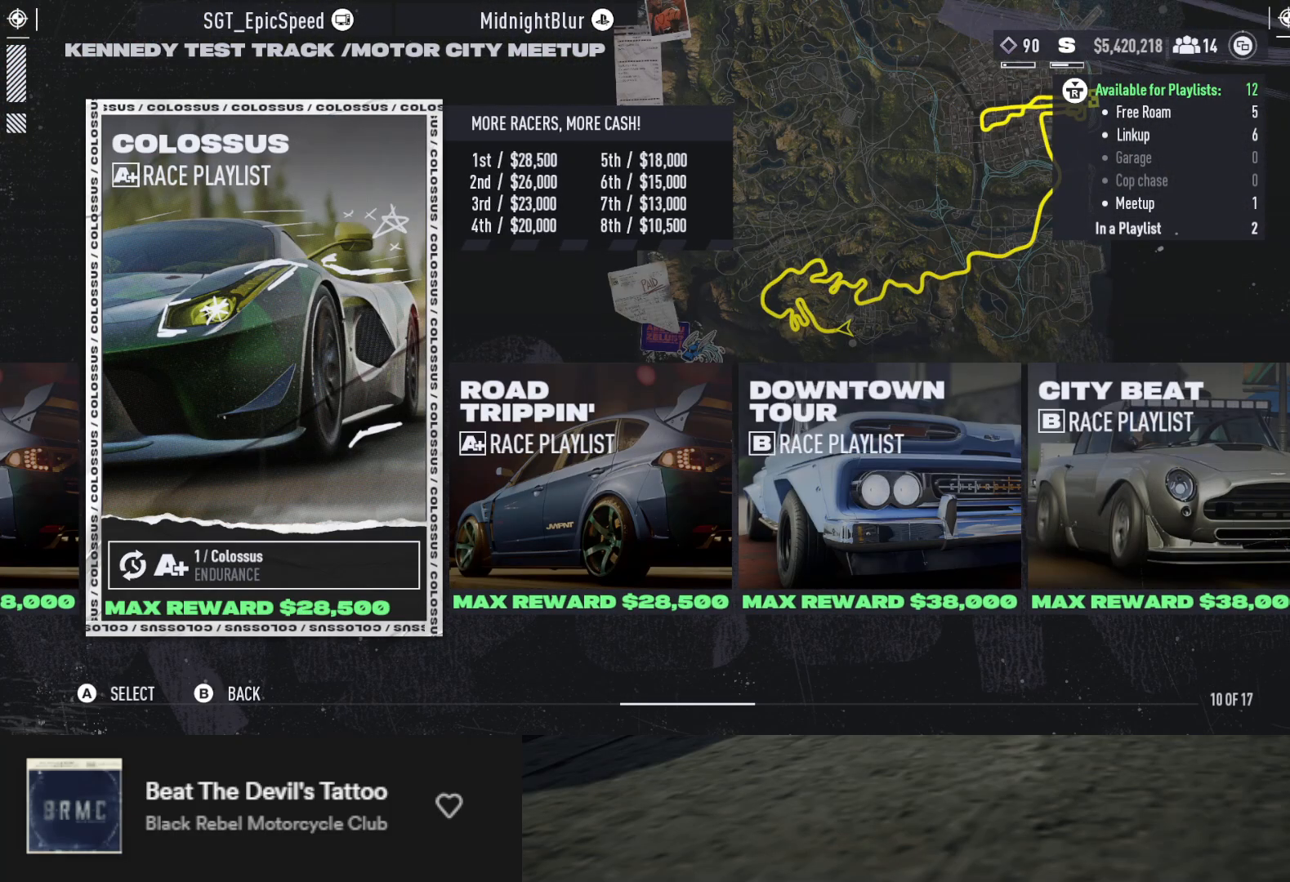
{"buttons": [], "left_stick": "center", "right_stick": "center", "events": []}
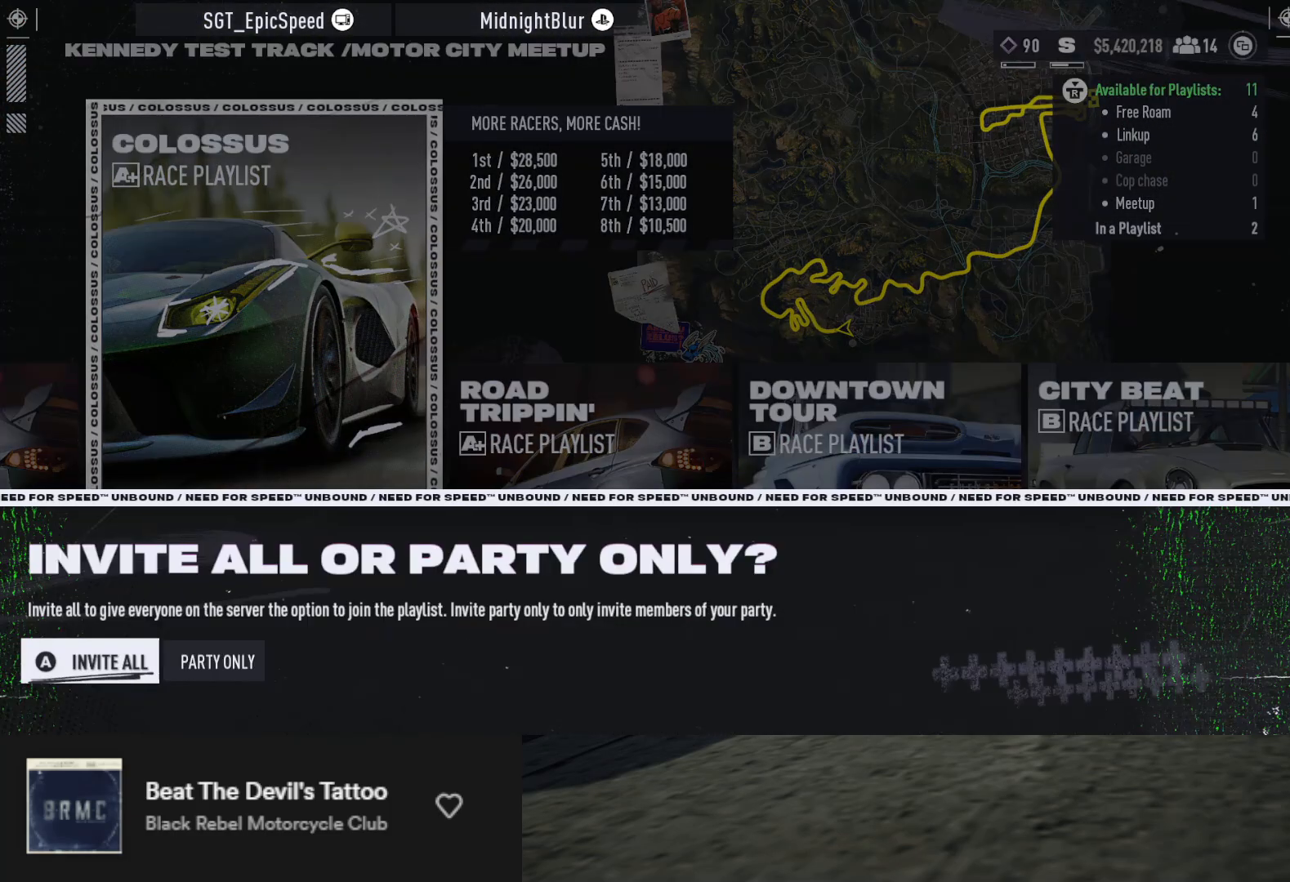
{"buttons": [], "left_stick": "center", "right_stick": "center", "events": []}
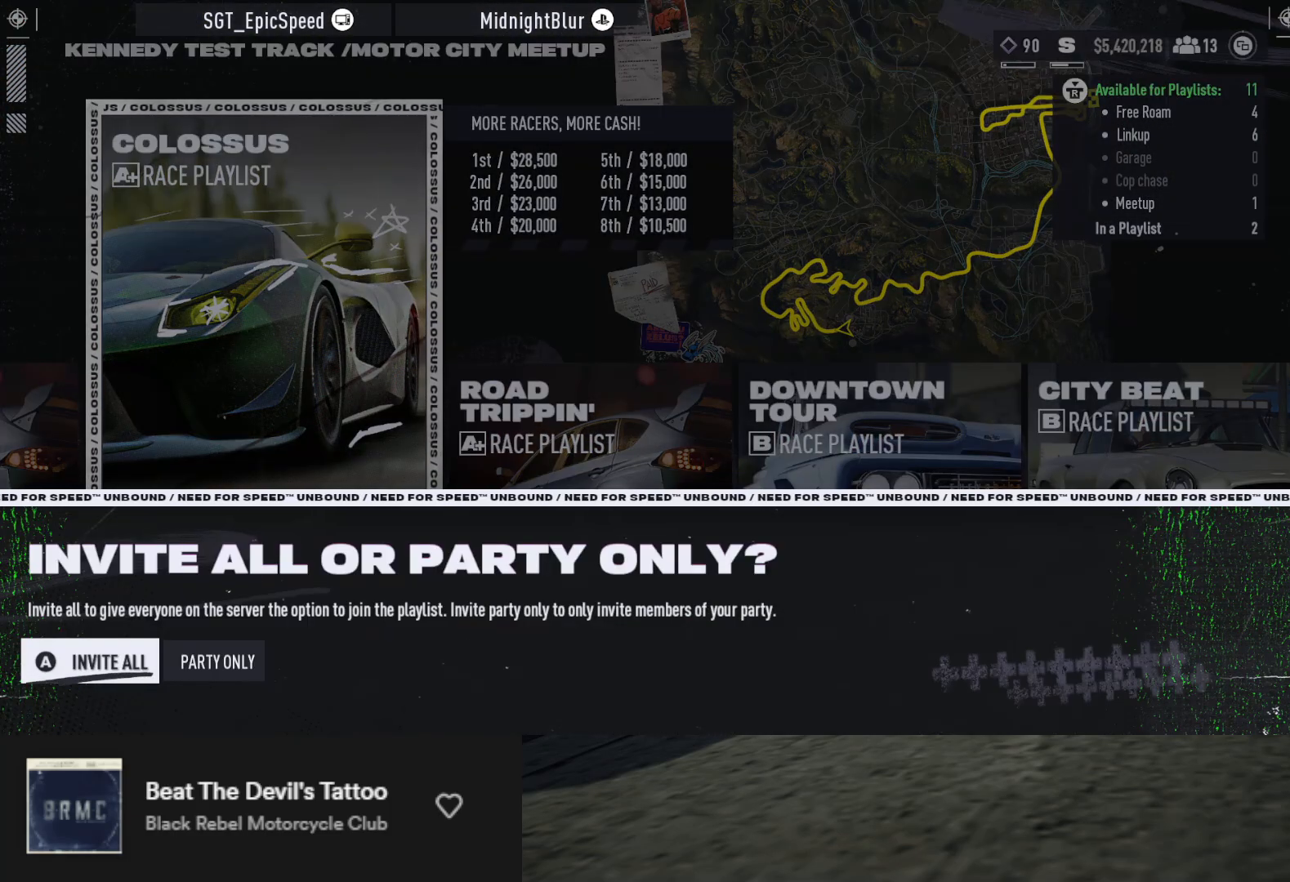
{"buttons": [], "left_stick": "center", "right_stick": "center", "events": []}
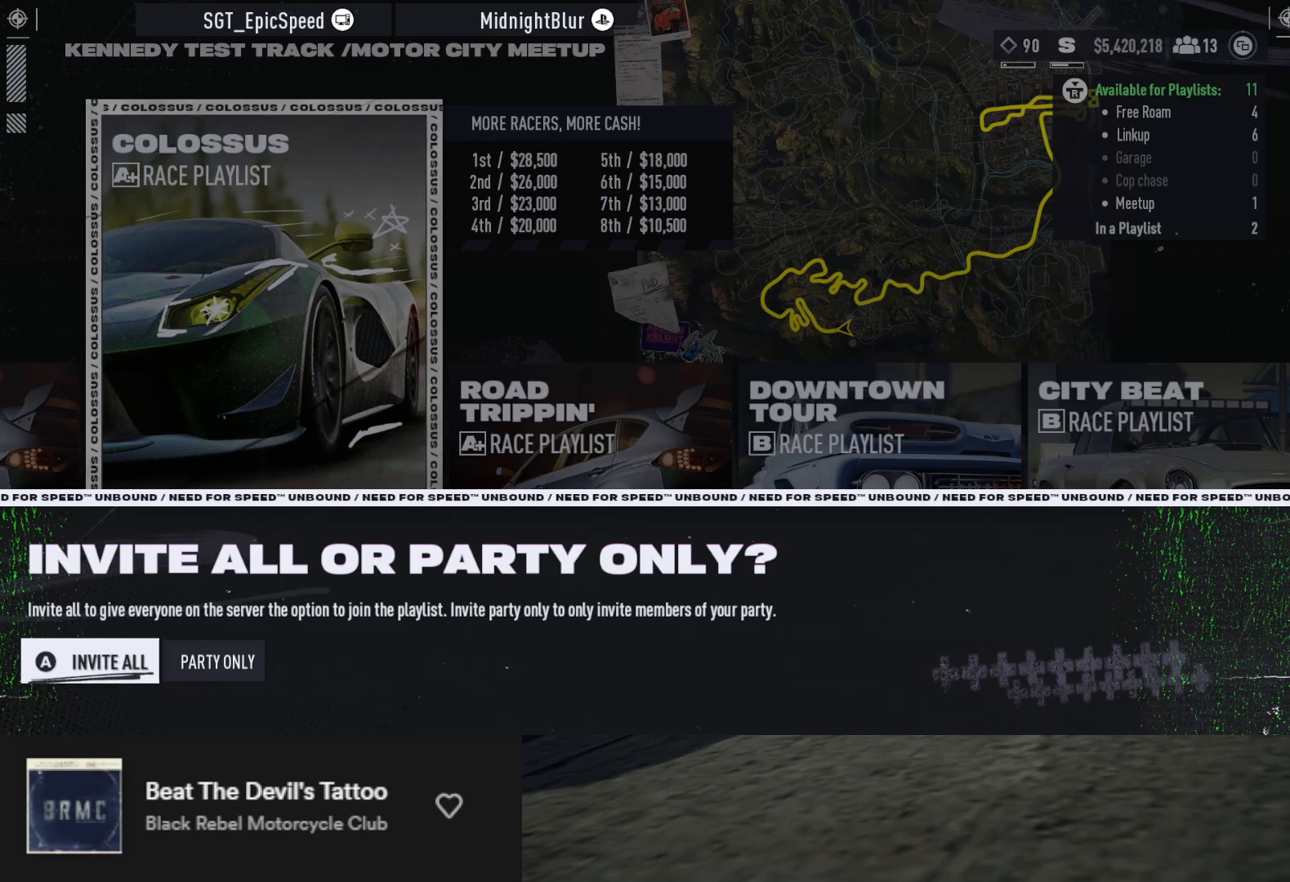
{"buttons": ["DPAD_LEFT"], "left_stick": "center", "right_stick": "center", "events": [[283, "DPAD_RIGHT", "down"], [350, "DPAD_RIGHT", "up"], [483, "DPAD_LEFT", "down"]]}
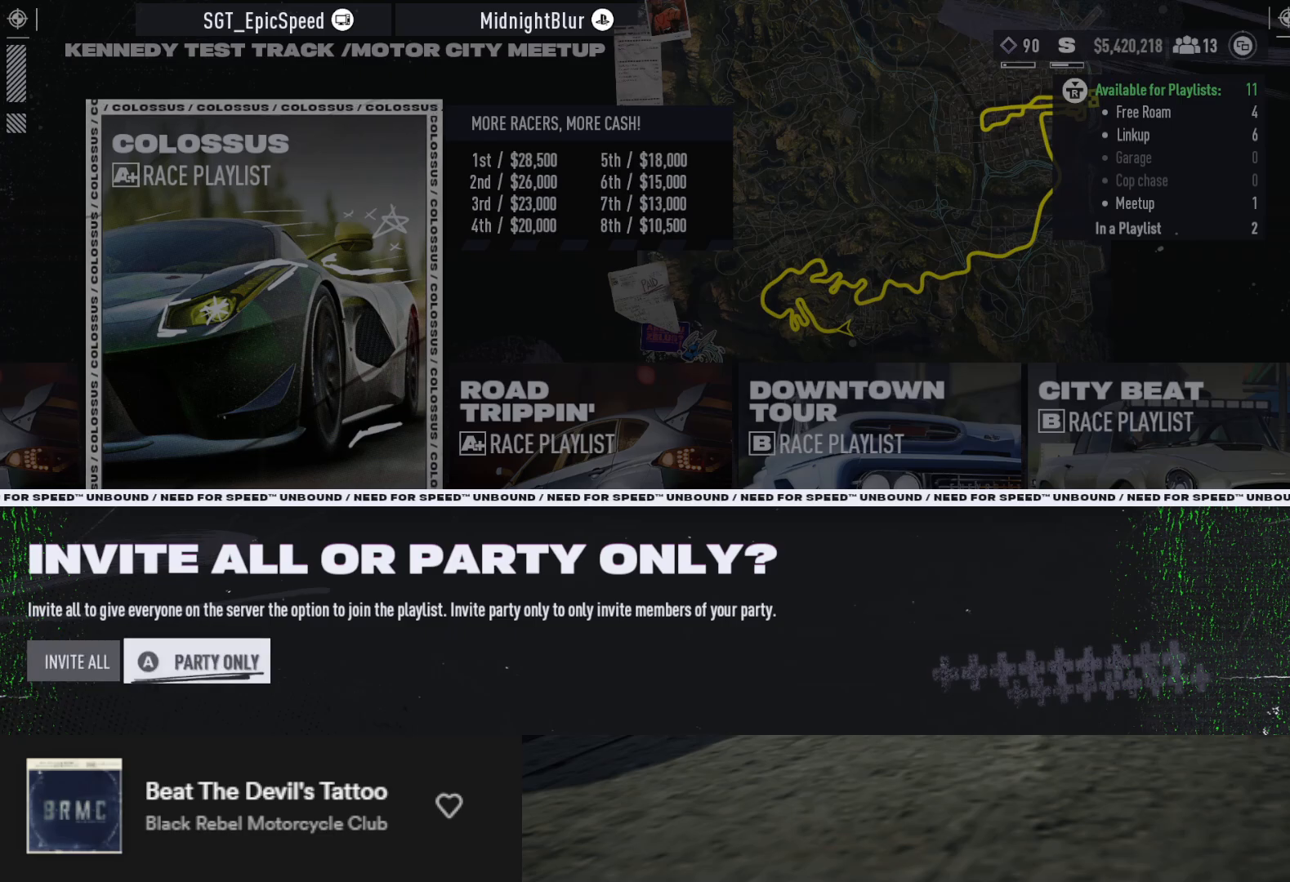
{"buttons": [], "left_stick": "center", "right_stick": "center", "events": [[33, "DPAD_LEFT", "up"]]}
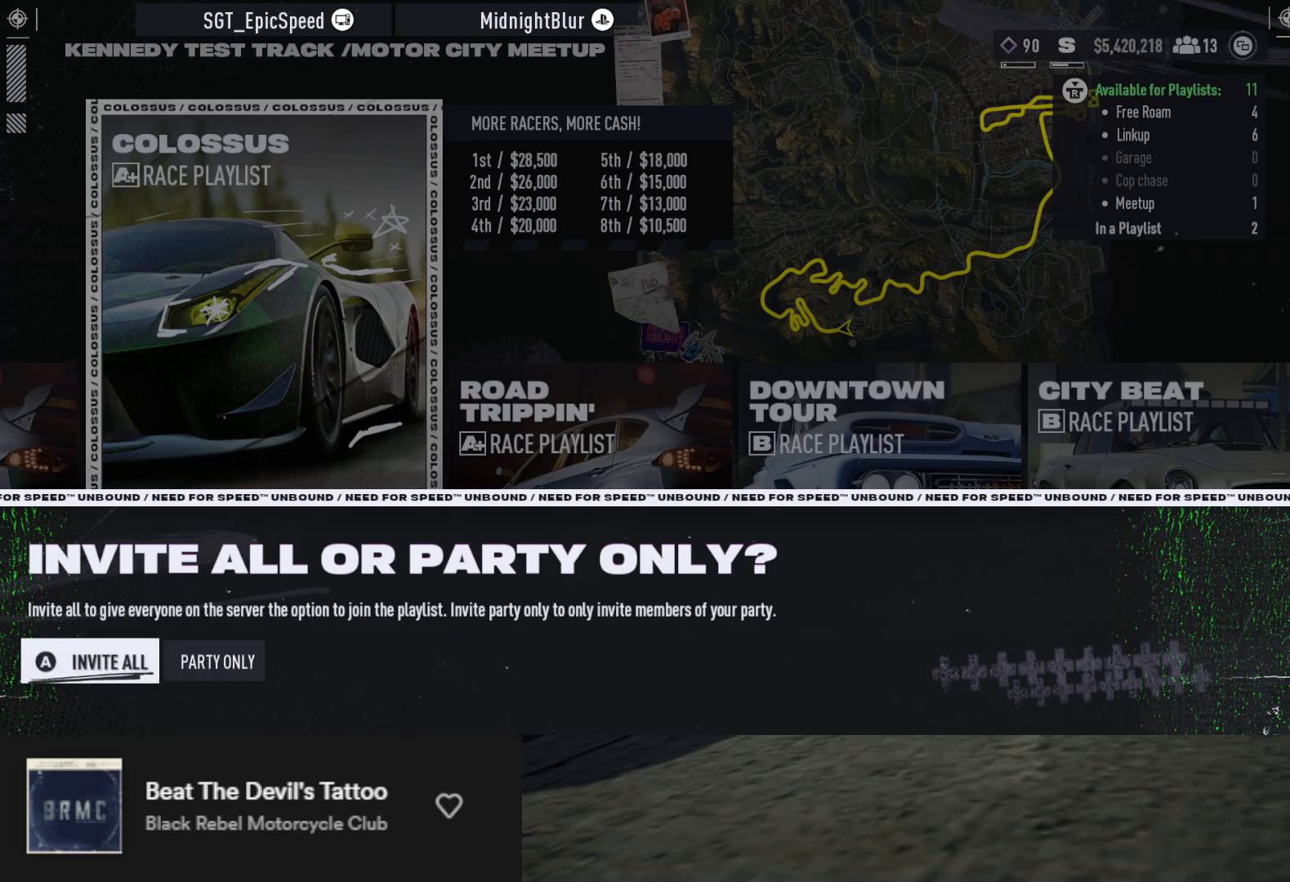
{"buttons": [], "left_stick": "center", "right_stick": "center", "events": []}
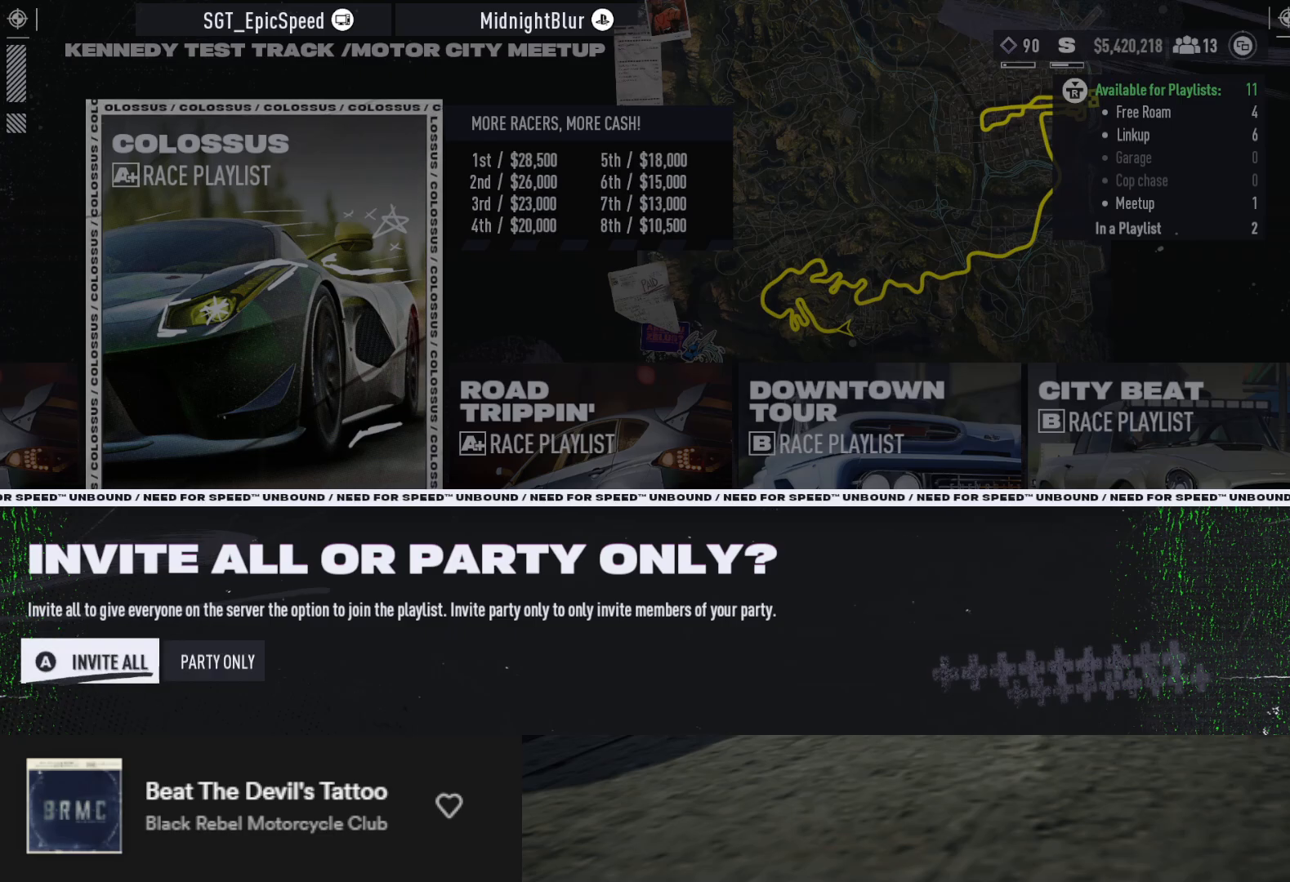
{"buttons": [], "left_stick": "center", "right_stick": "center", "events": []}
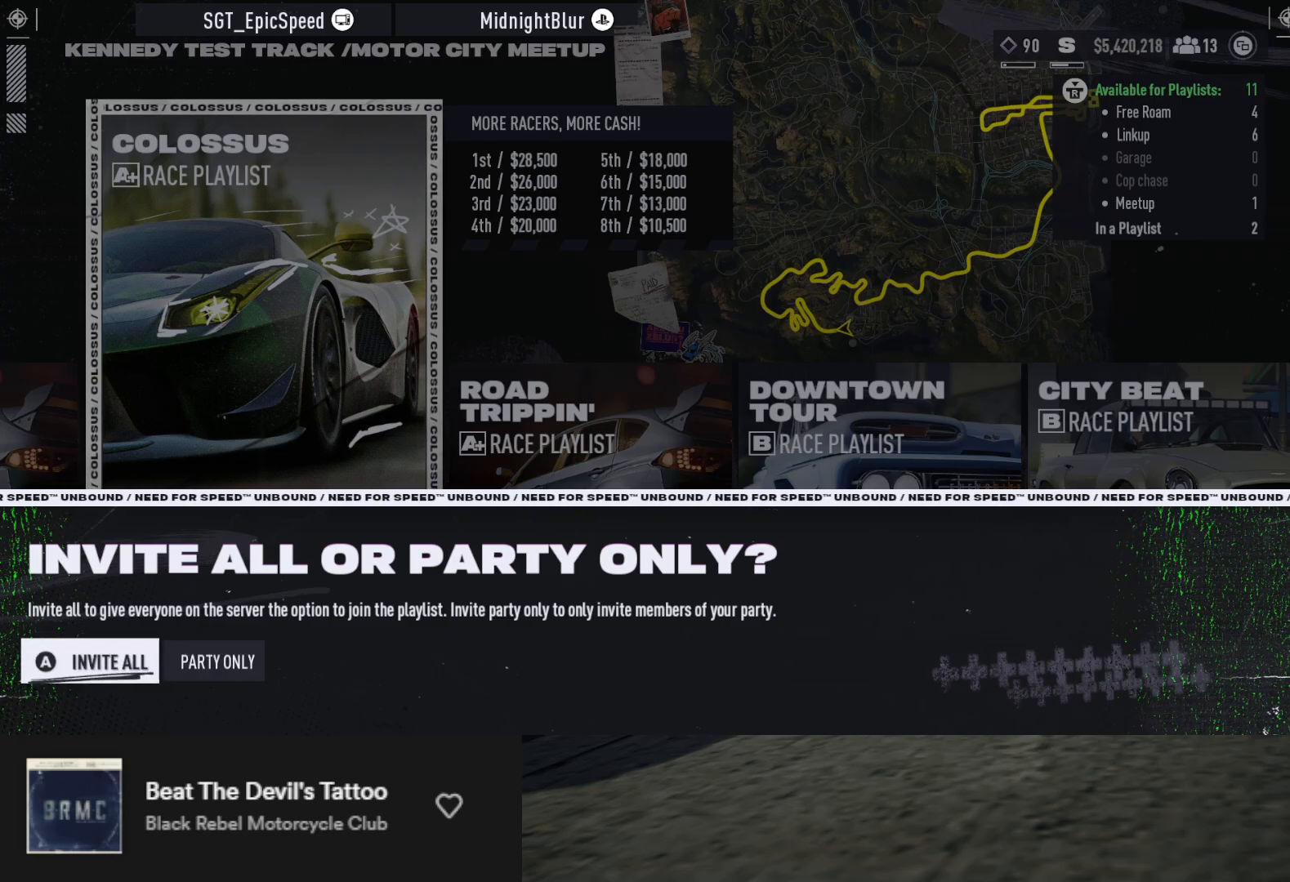
{"buttons": [], "left_stick": "center", "right_stick": "center", "events": []}
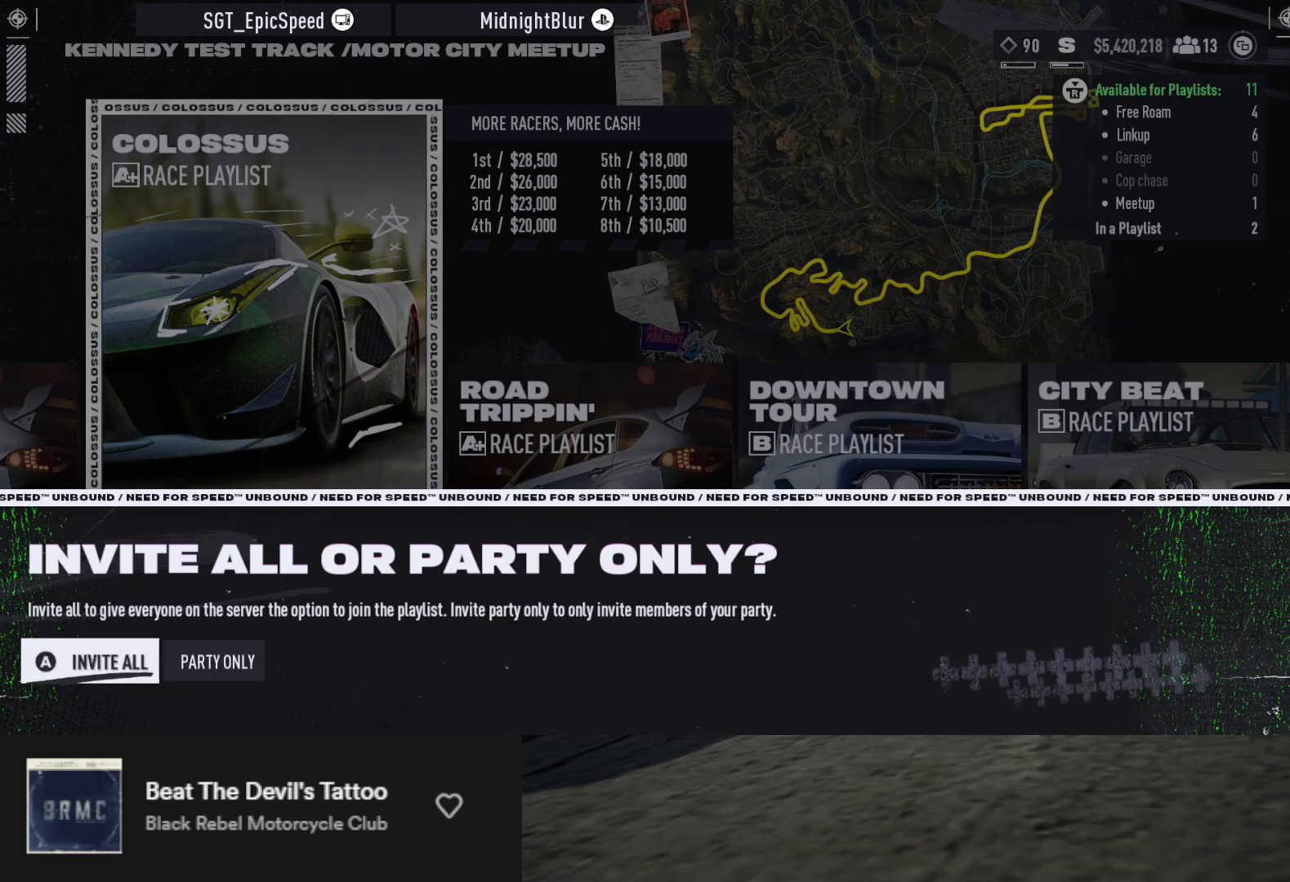
{"buttons": [], "left_stick": "center", "right_stick": "center", "events": []}
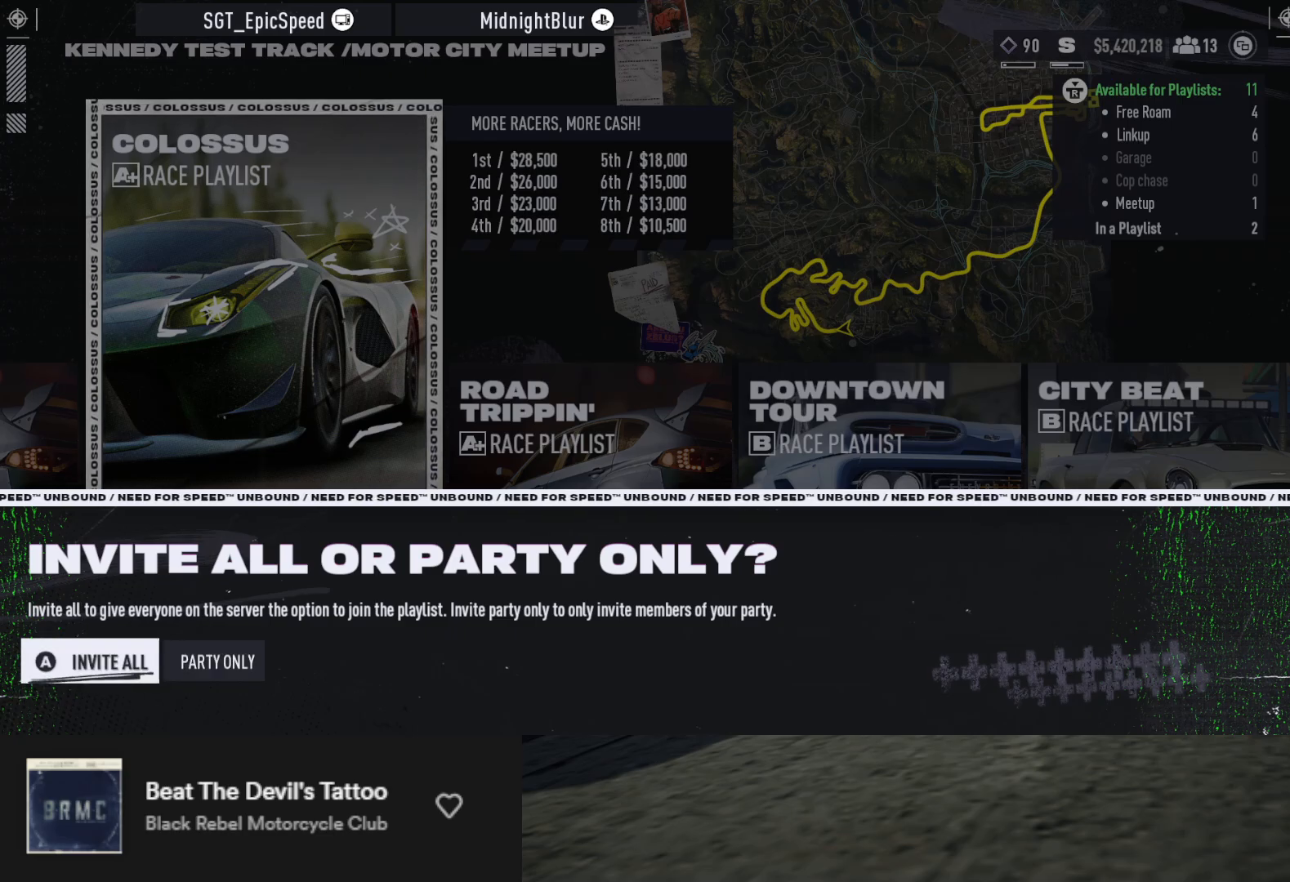
{"buttons": [], "left_stick": "center", "right_stick": "center", "events": [[350, "A", "down"], [417, "A", "up"]]}